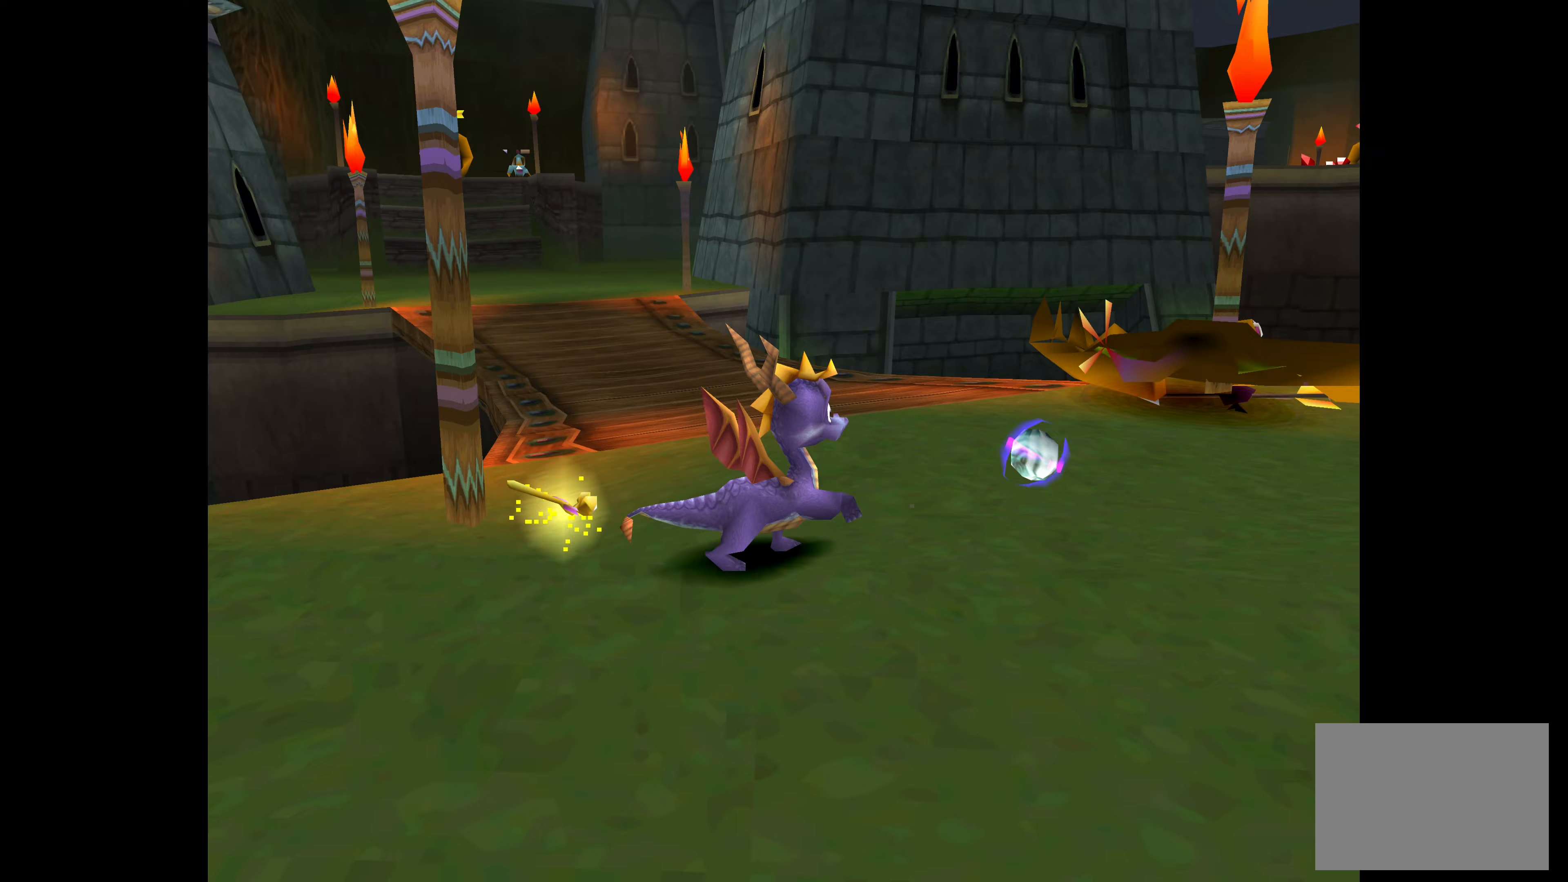
Gameplay with a controller (PlayStation layout); each line is a JSON object with the inputs held at the frame after it (dt_ms = milliseconds from this image to that frame). "events" lists button and stick changes between this image and that frame as [ms after this image, input, new state], when the widget could be followed in between. Not read: L2 L3 R2 R3.
{"dt_ms": 133, "buttons": [], "left_stick": "center", "right_stick": "center", "events": []}
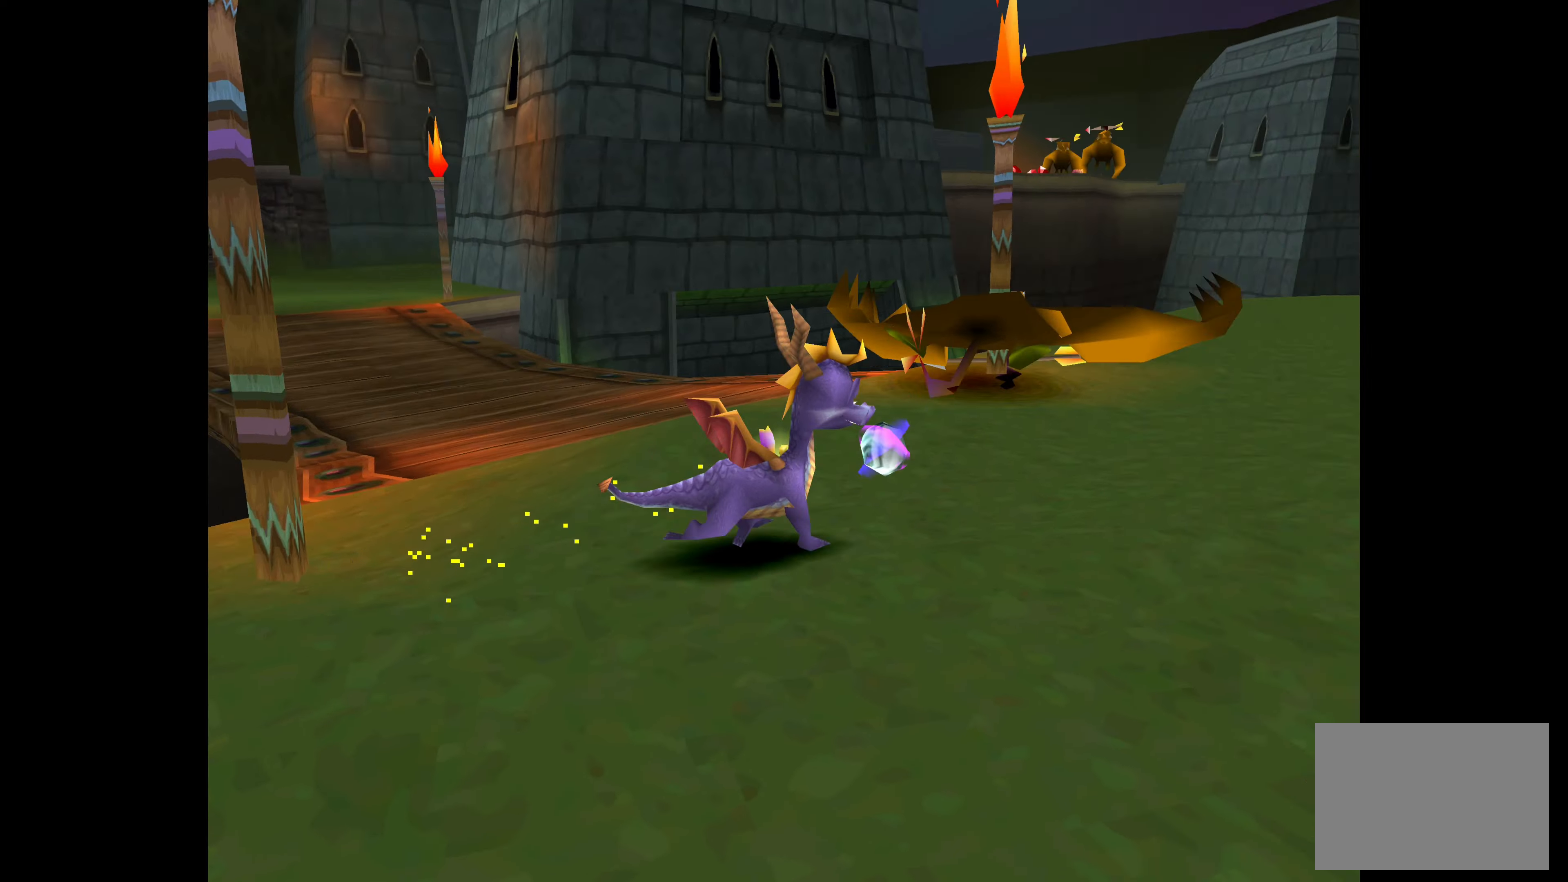
{"dt_ms": 500, "buttons": [], "left_stick": "up", "right_stick": "center", "events": [[17, "left_stick", "up-right"], [184, "left_stick", "center"], [367, "left_stick", "up-right"], [467, "left_stick", "up"]]}
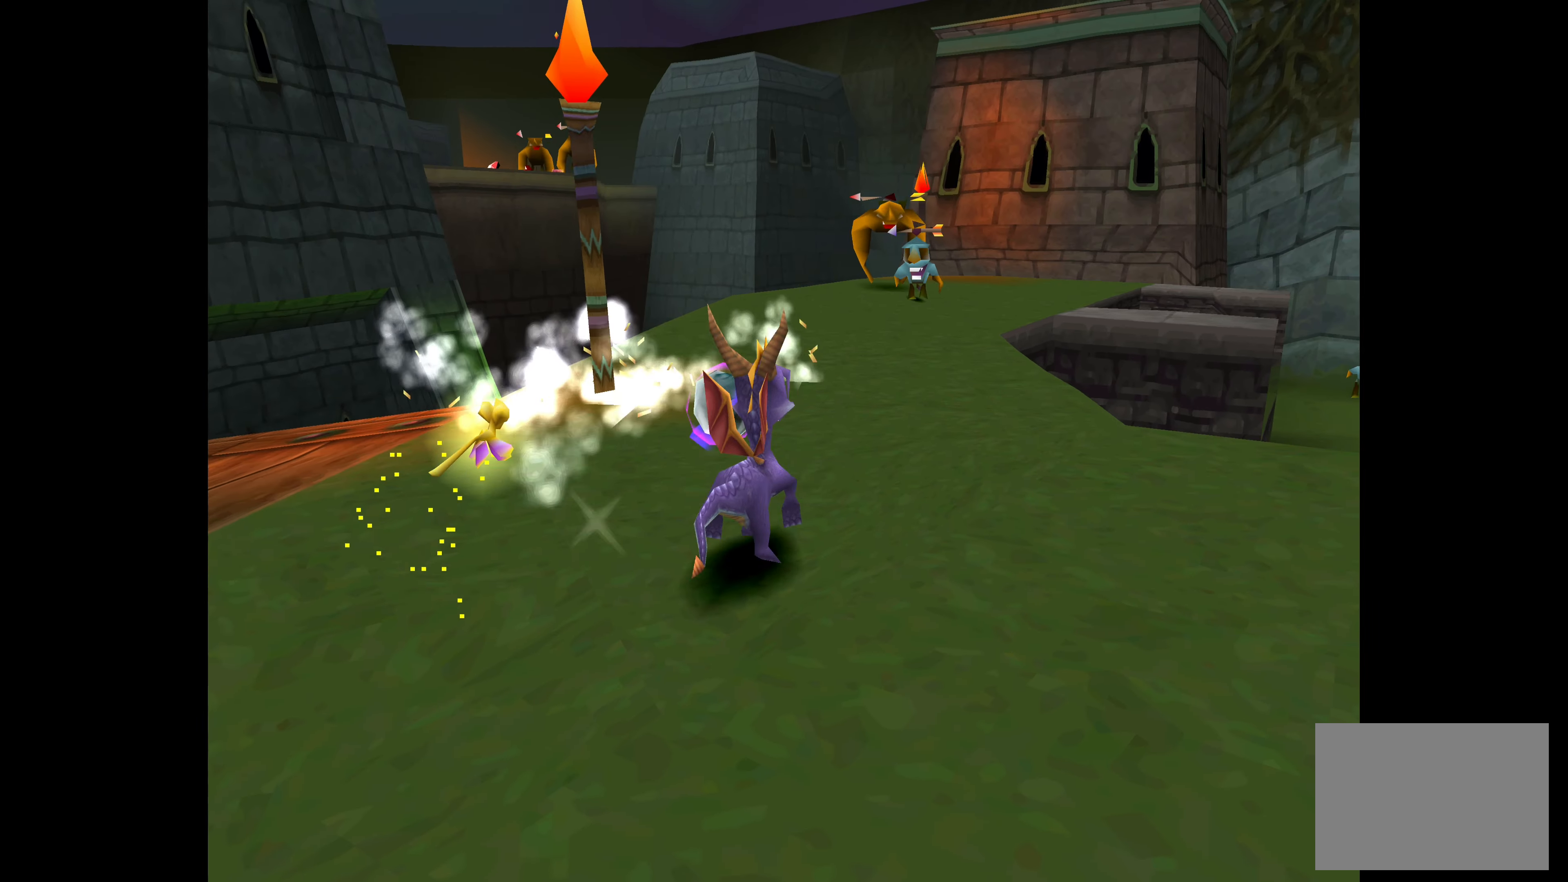
{"dt_ms": 500, "buttons": ["CROSS", "SQUARE"], "left_stick": "up", "right_stick": "center", "events": [[100, "left_stick", "center"], [467, "SQUARE", "down"], [467, "left_stick", "up"], [500, "CROSS", "down"]]}
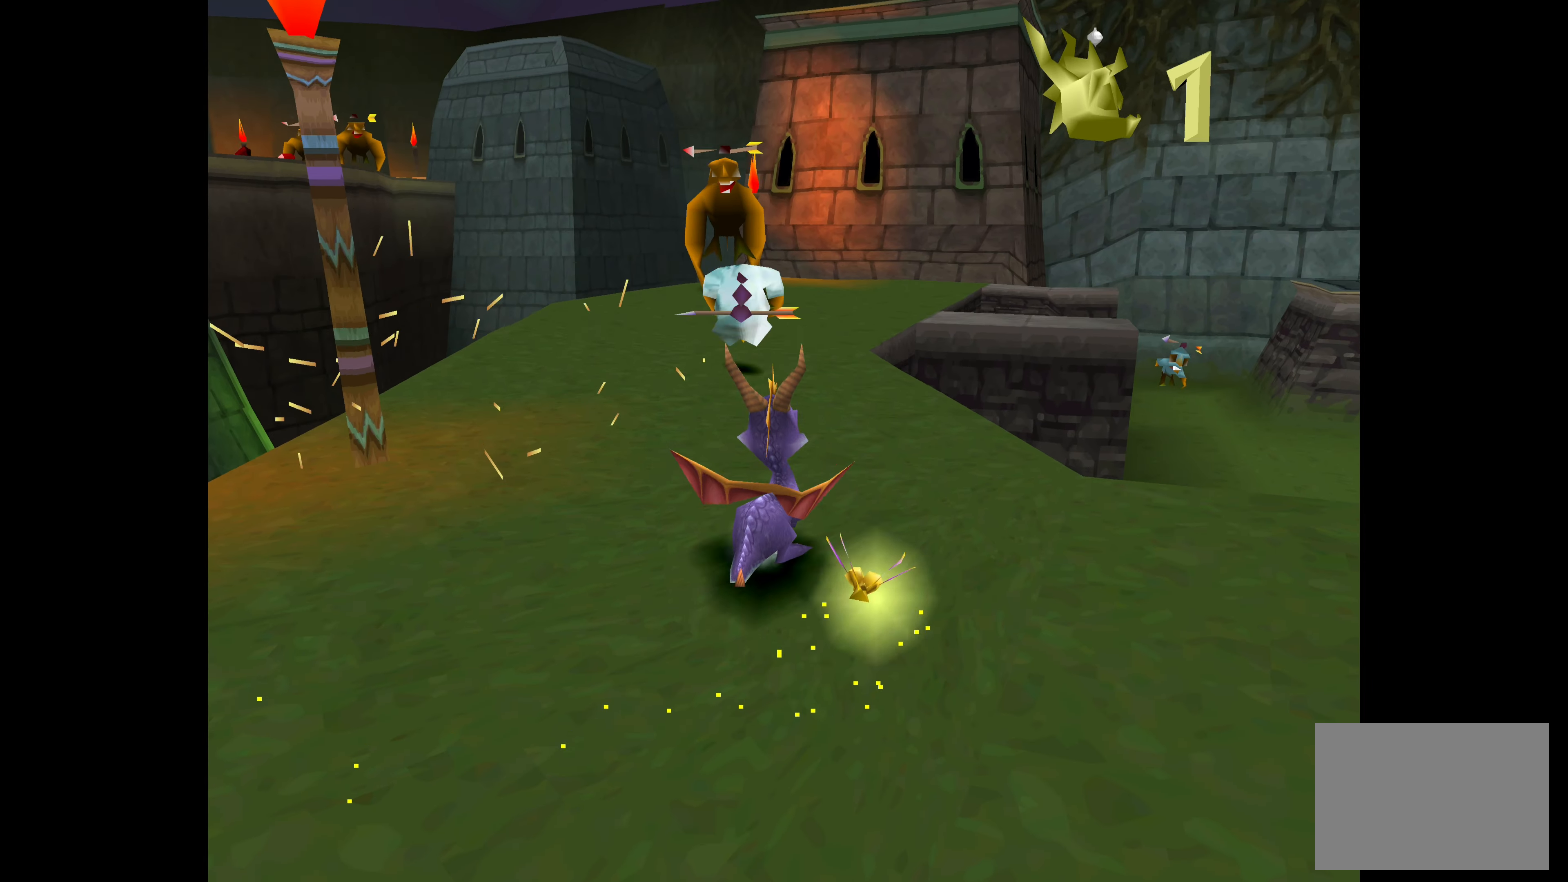
{"dt_ms": 500, "buttons": [], "left_stick": "center", "right_stick": "center", "events": [[84, "SQUARE", "up"], [317, "left_stick", "center"], [467, "CROSS", "up"]]}
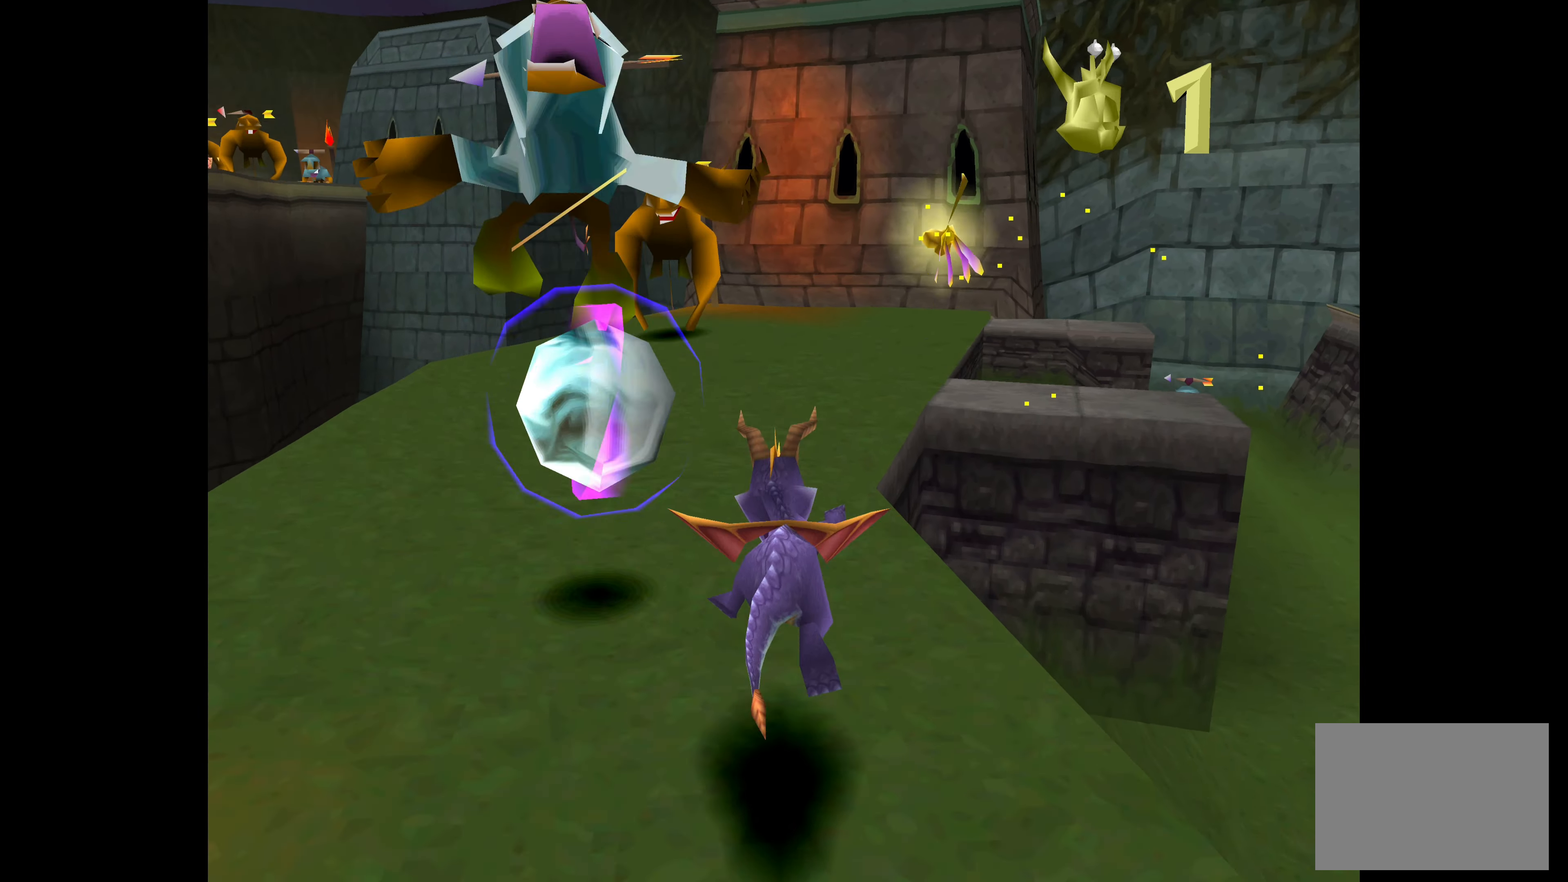
{"dt_ms": 500, "buttons": [], "left_stick": "center", "right_stick": "center", "events": [[84, "left_stick", "up-left"], [484, "left_stick", "center"]]}
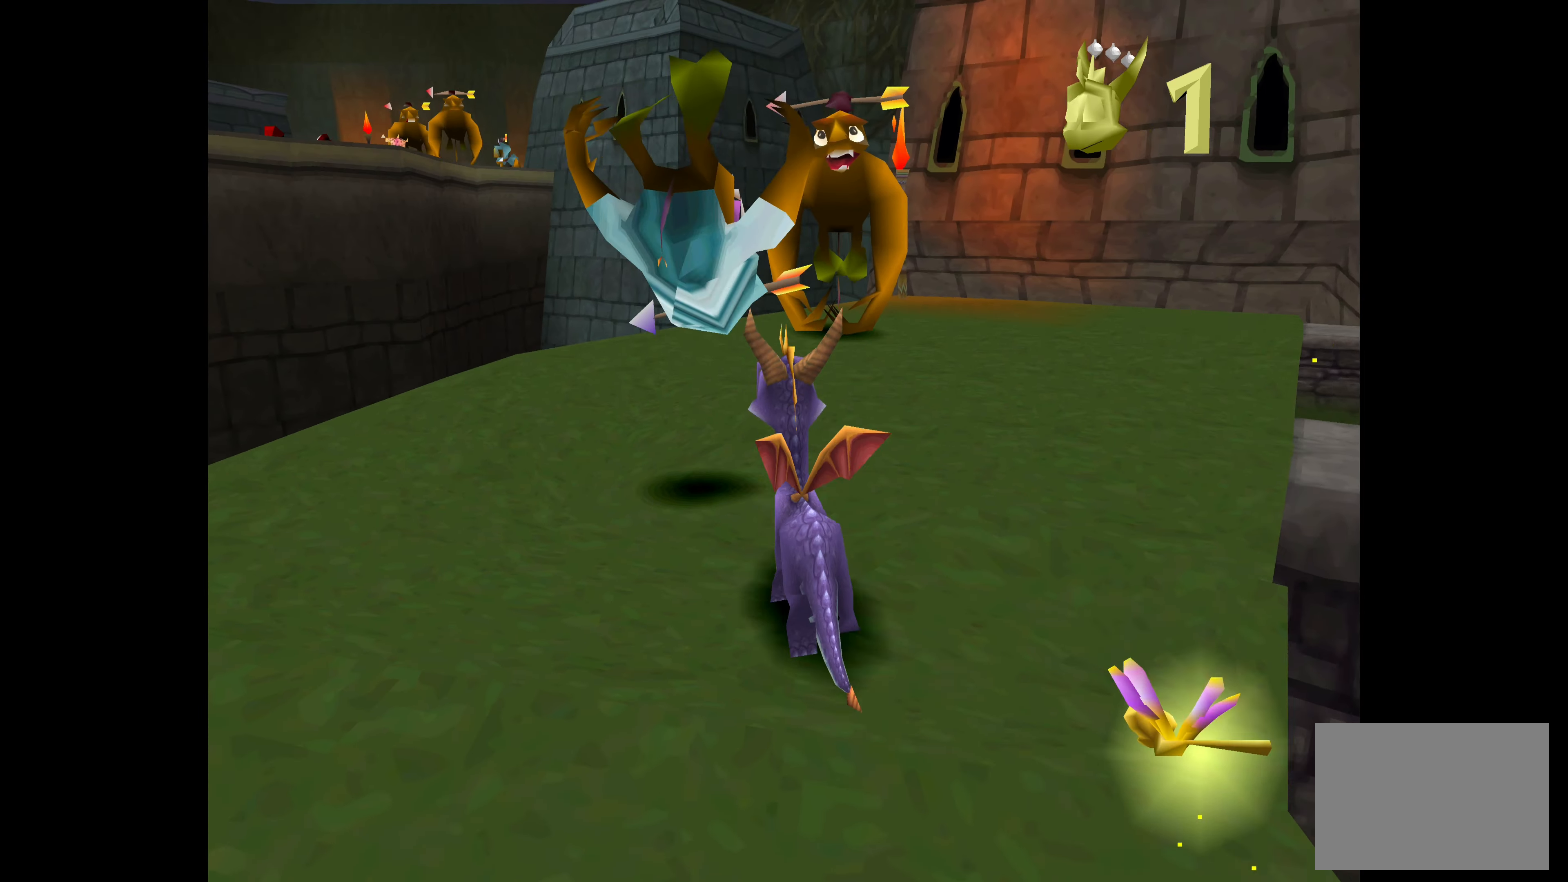
{"dt_ms": 500, "buttons": [], "left_stick": "center", "right_stick": "center", "events": [[84, "CIRCLE", "down"], [117, "left_stick", "up-right"], [234, "left_stick", "center"], [267, "CIRCLE", "up"], [417, "CIRCLE", "down"], [484, "CIRCLE", "up"]]}
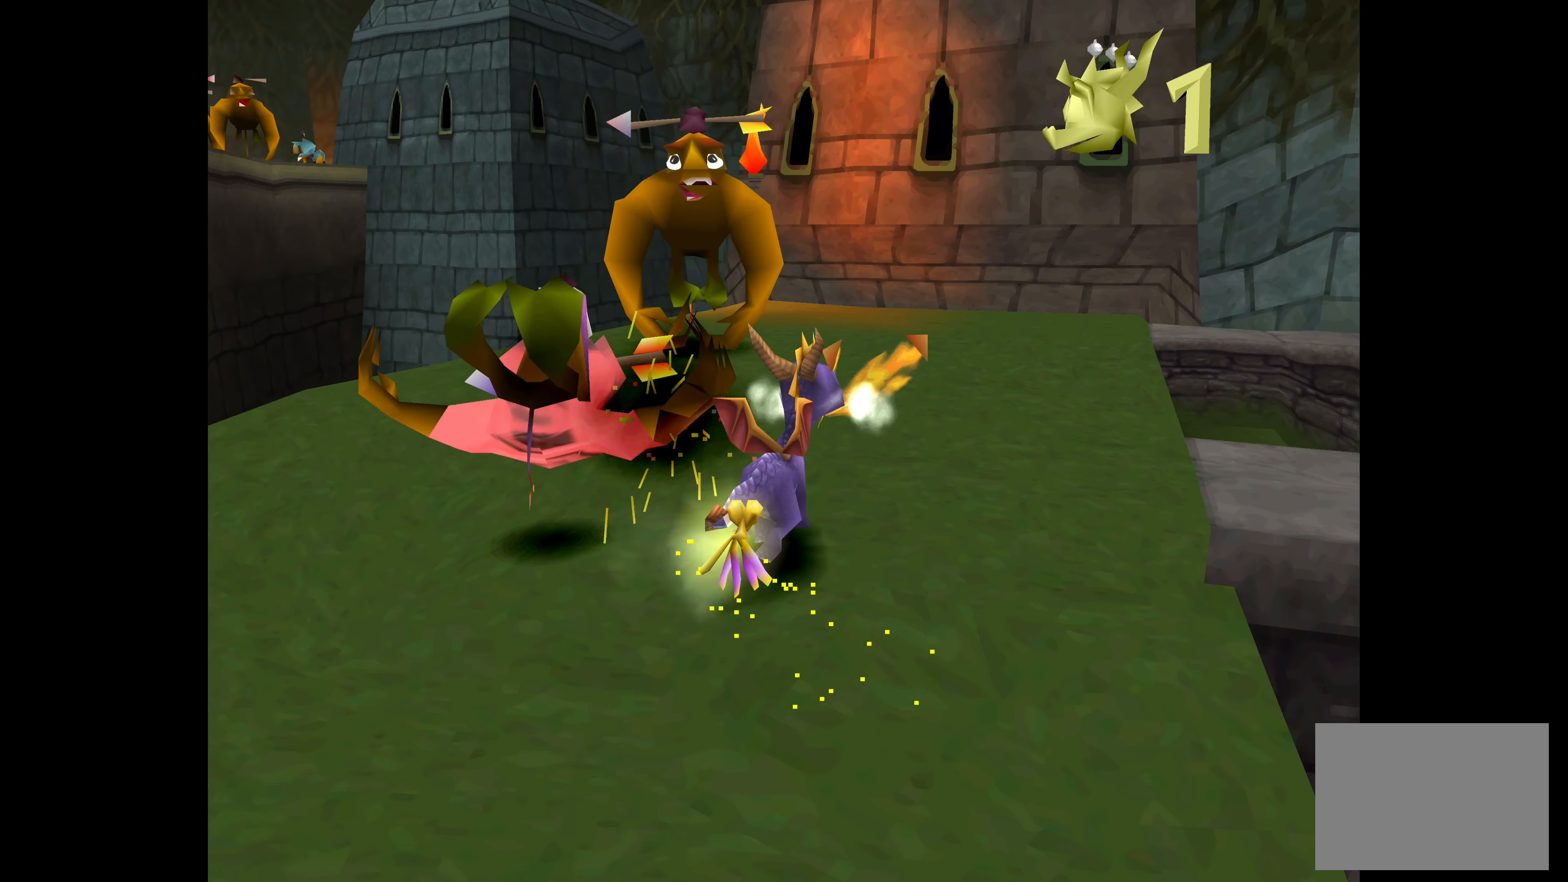
{"dt_ms": 500, "buttons": [], "left_stick": "up", "right_stick": "center", "events": [[17, "left_stick", "up-left"], [84, "CIRCLE", "down"], [117, "CIRCLE", "up"], [167, "left_stick", "center"], [250, "CIRCLE", "down"], [300, "CIRCLE", "up"], [350, "left_stick", "up"], [384, "CIRCLE", "down"], [450, "CIRCLE", "up"]]}
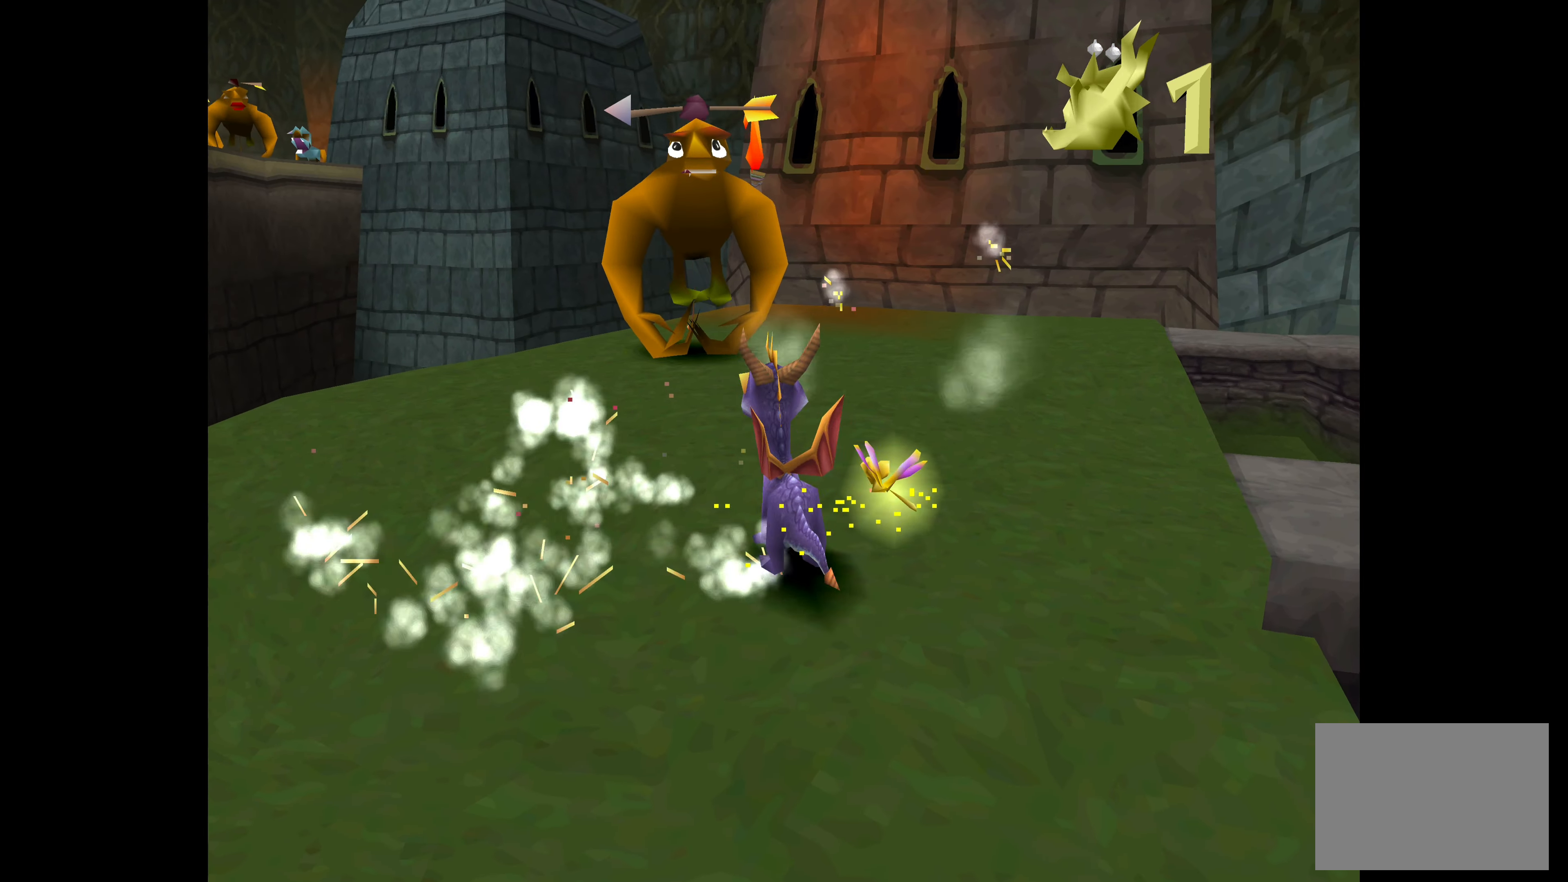
{"dt_ms": 500, "buttons": [], "left_stick": "center", "right_stick": "center", "events": [[50, "CIRCLE", "down"], [150, "CIRCLE", "up"], [167, "left_stick", "center"], [217, "CIRCLE", "down"], [267, "CIRCLE", "up"], [350, "CIRCLE", "down"], [450, "CIRCLE", "up"]]}
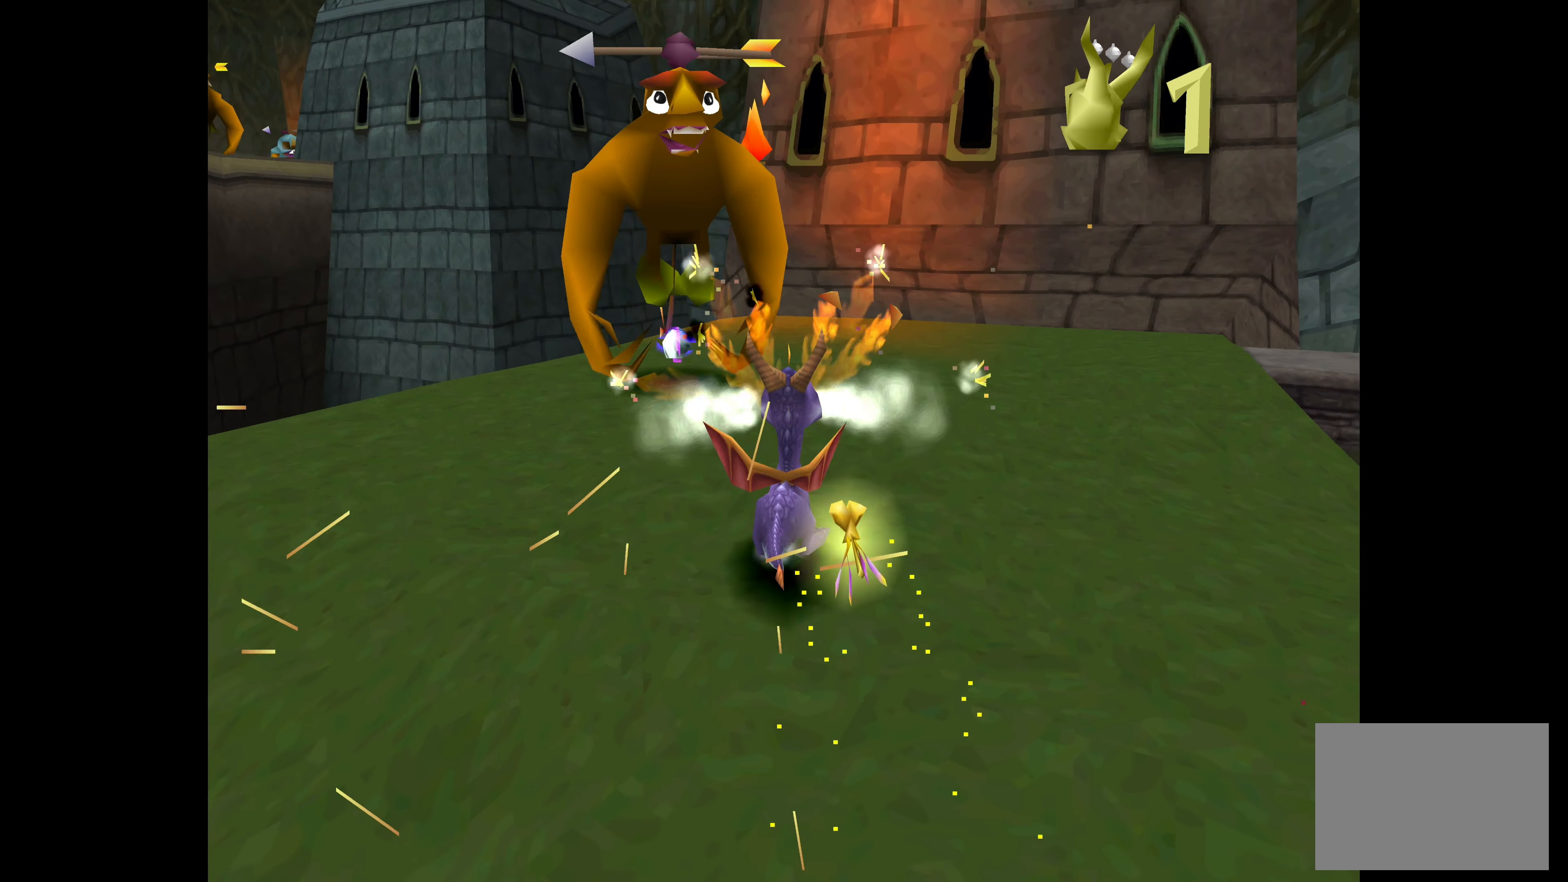
{"dt_ms": 500, "buttons": [], "left_stick": "center", "right_stick": "center", "events": [[34, "CIRCLE", "down"], [150, "CIRCLE", "up"], [200, "CIRCLE", "down"], [284, "CIRCLE", "up"]]}
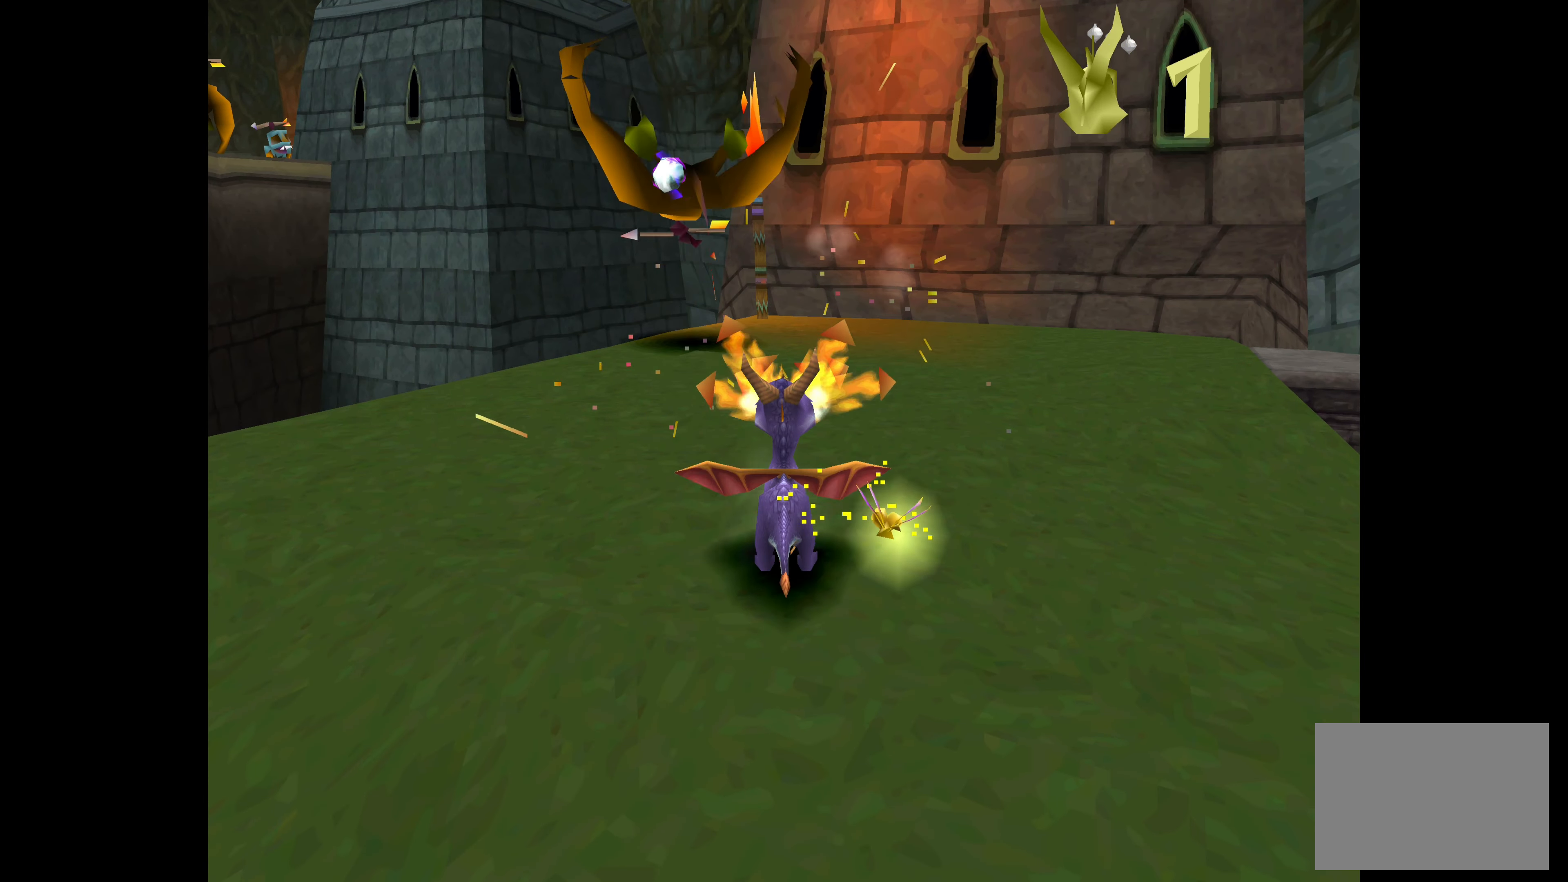
{"dt_ms": 500, "buttons": [], "left_stick": "center", "right_stick": "center", "events": [[50, "left_stick", "down-left"], [117, "left_stick", "down"], [384, "left_stick", "center"]]}
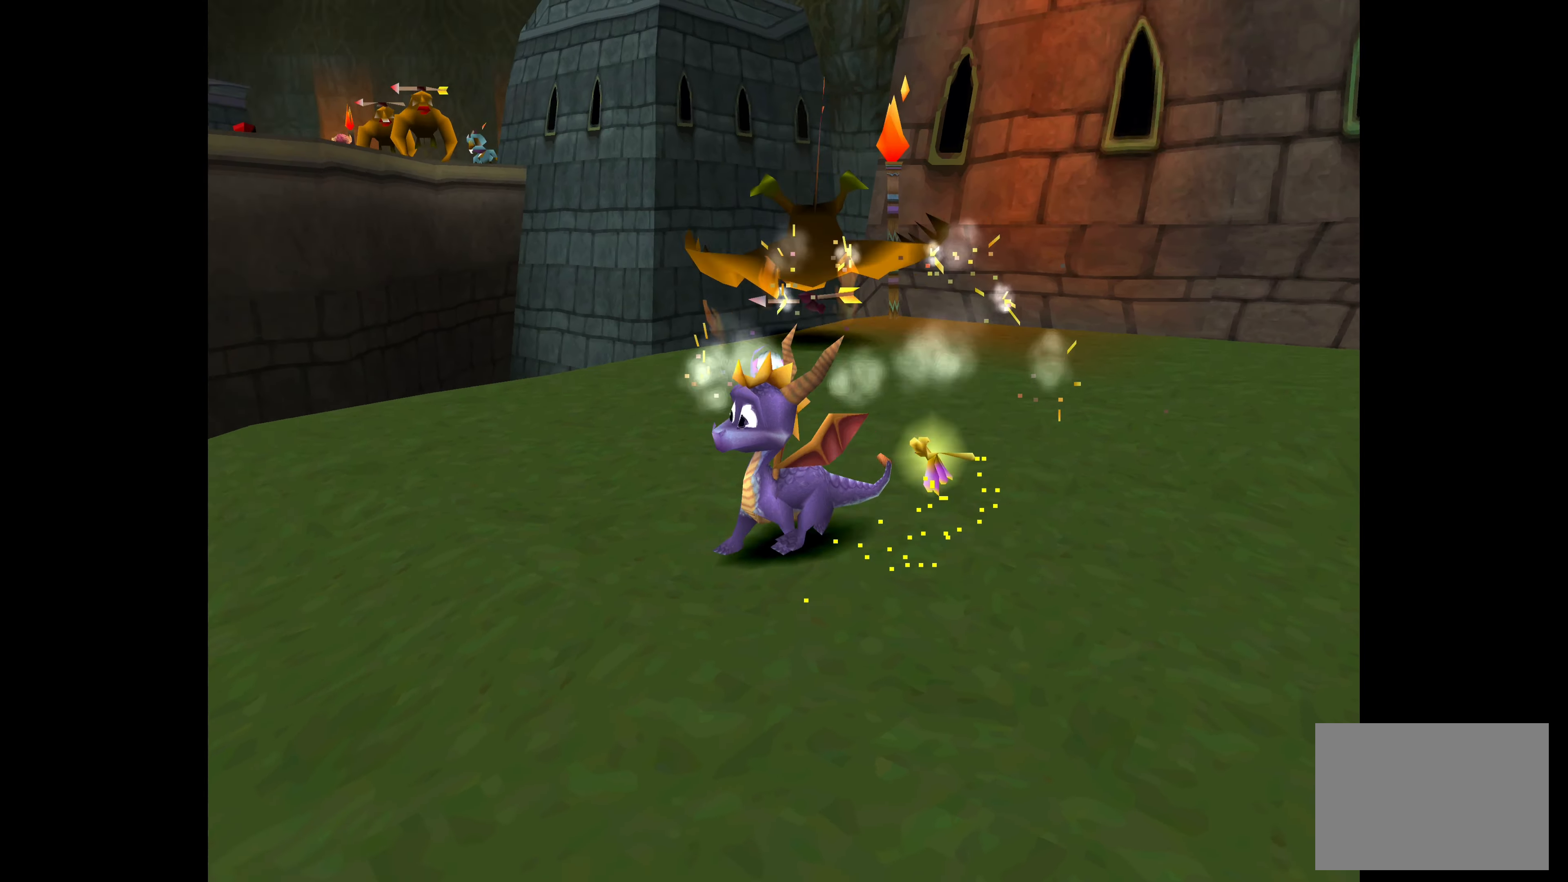
{"dt_ms": 500, "buttons": [], "left_stick": "up-right", "right_stick": "center", "events": [[117, "left_stick", "right"], [300, "left_stick", "center"], [450, "left_stick", "up-right"]]}
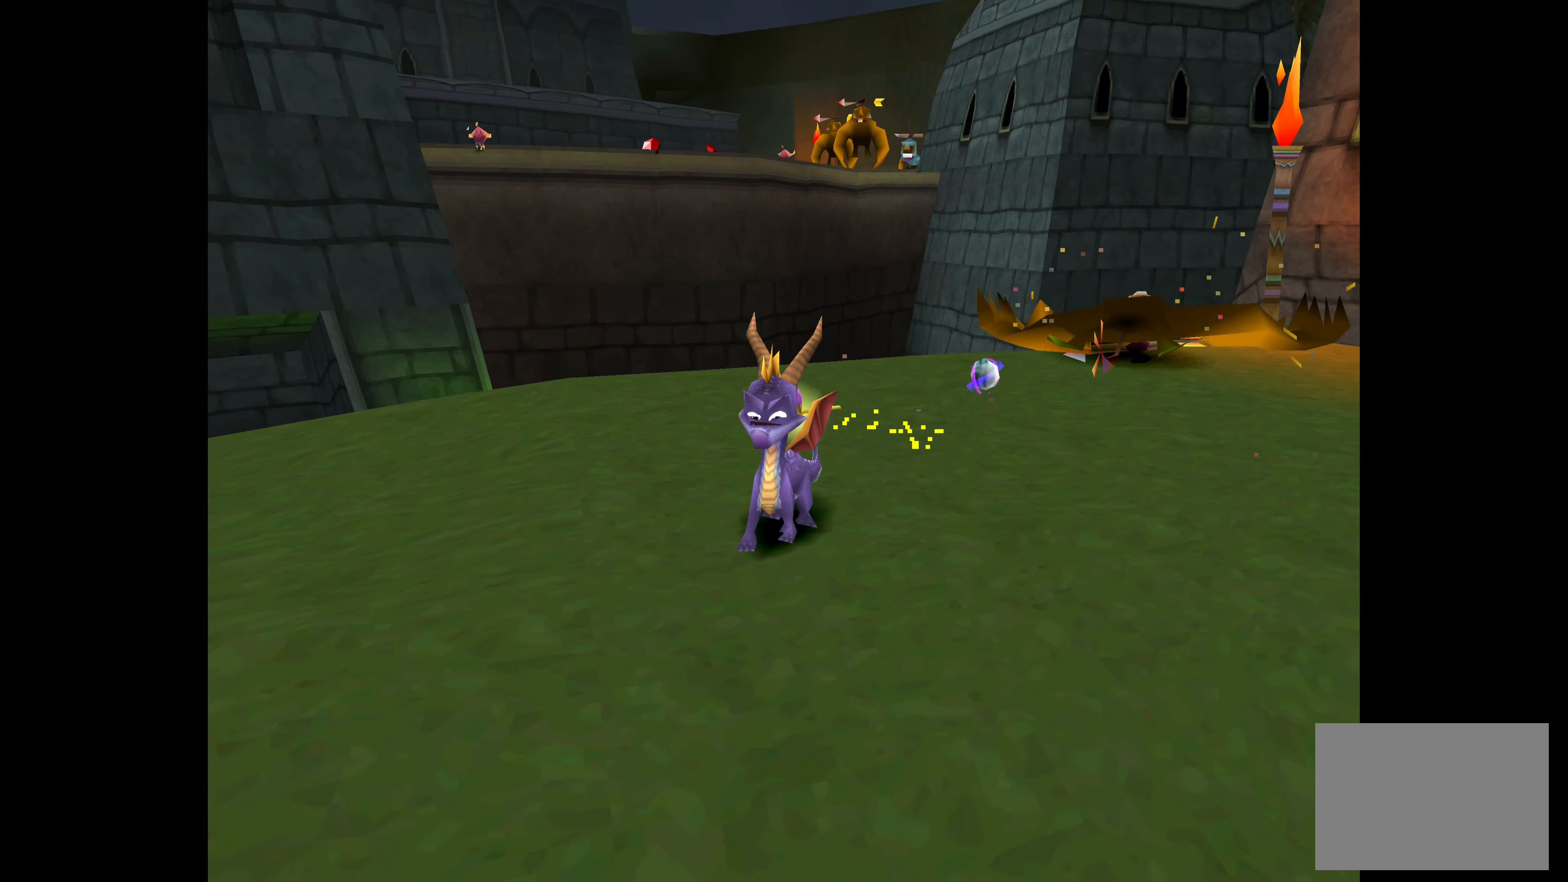
{"dt_ms": 500, "buttons": [], "left_stick": "up-right", "right_stick": "center", "events": [[183, "left_stick", "center"], [316, "left_stick", "up-right"]]}
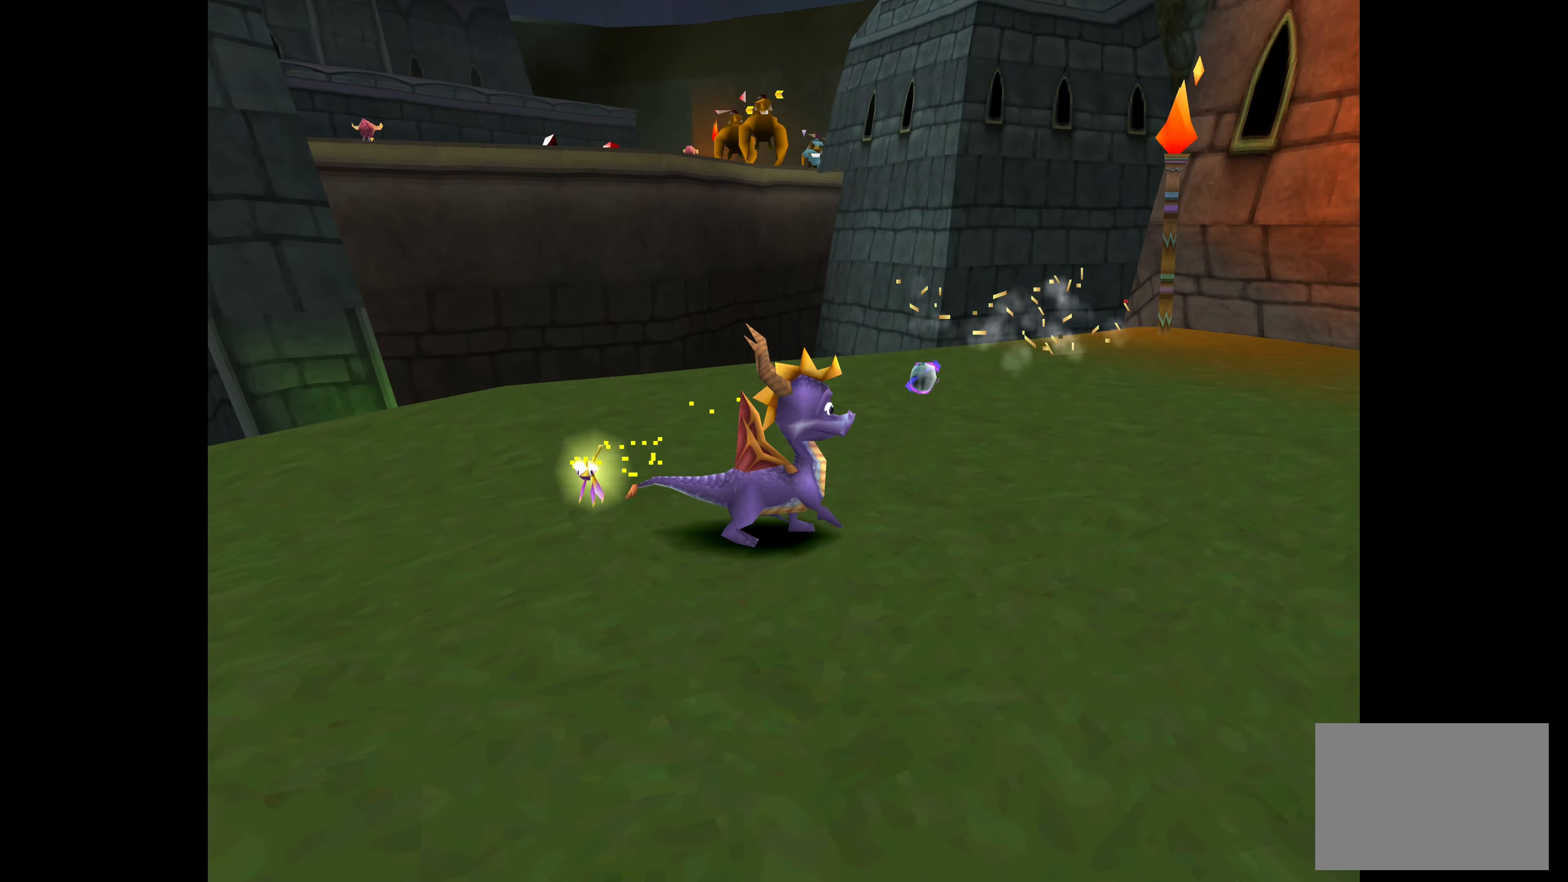
{"dt_ms": 500, "buttons": [], "left_stick": "center", "right_stick": "center", "events": [[66, "left_stick", "center"], [216, "left_stick", "up"], [466, "left_stick", "center"]]}
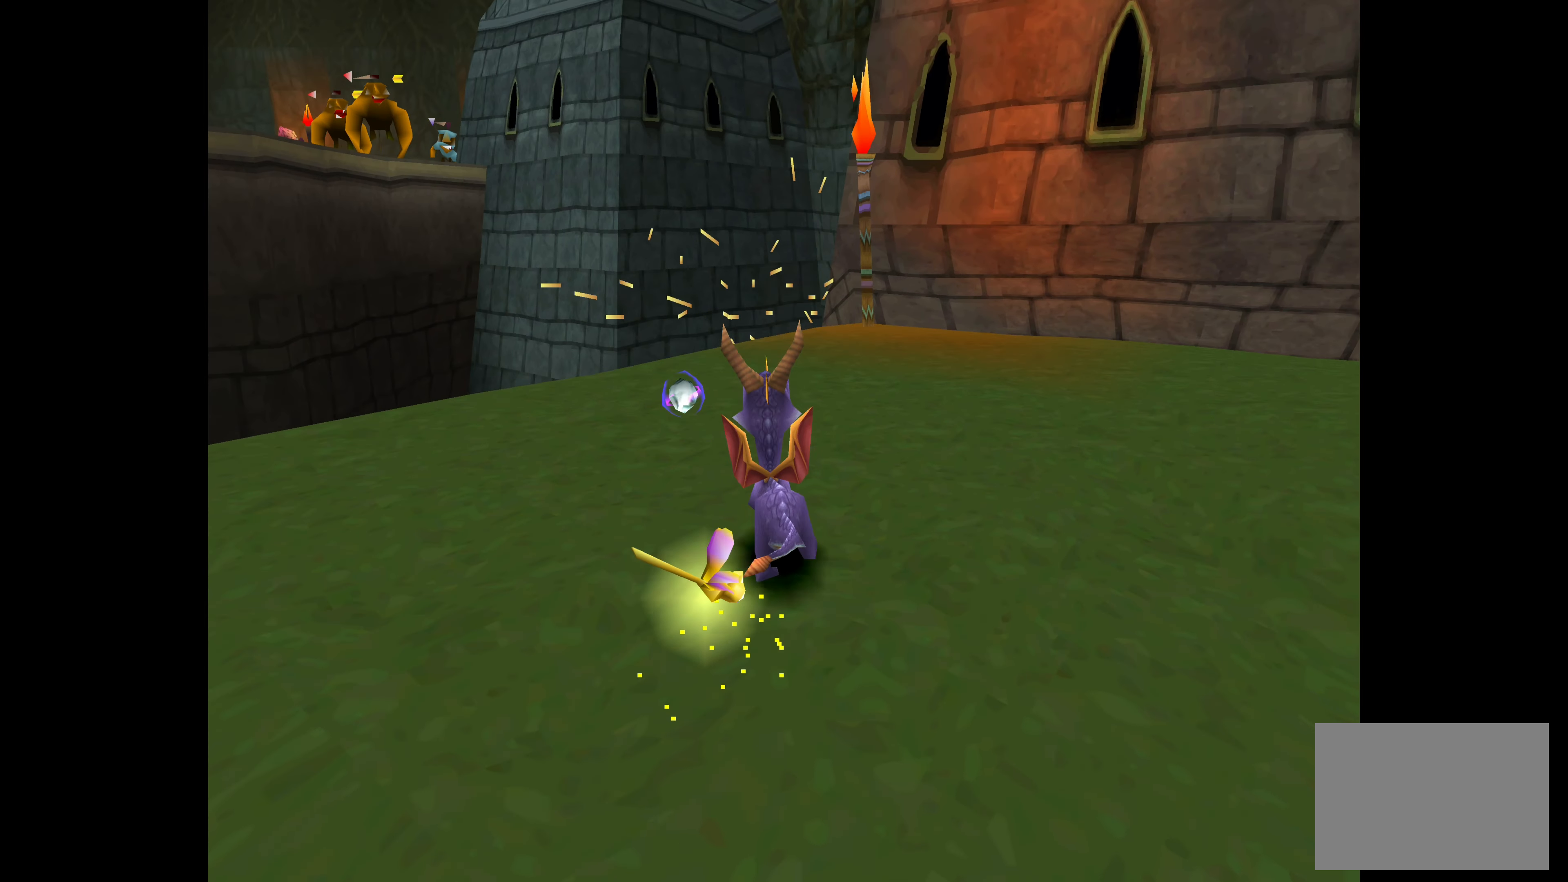
{"dt_ms": 500, "buttons": [], "left_stick": "center", "right_stick": "center", "events": [[150, "left_stick", "up"], [300, "left_stick", "center"]]}
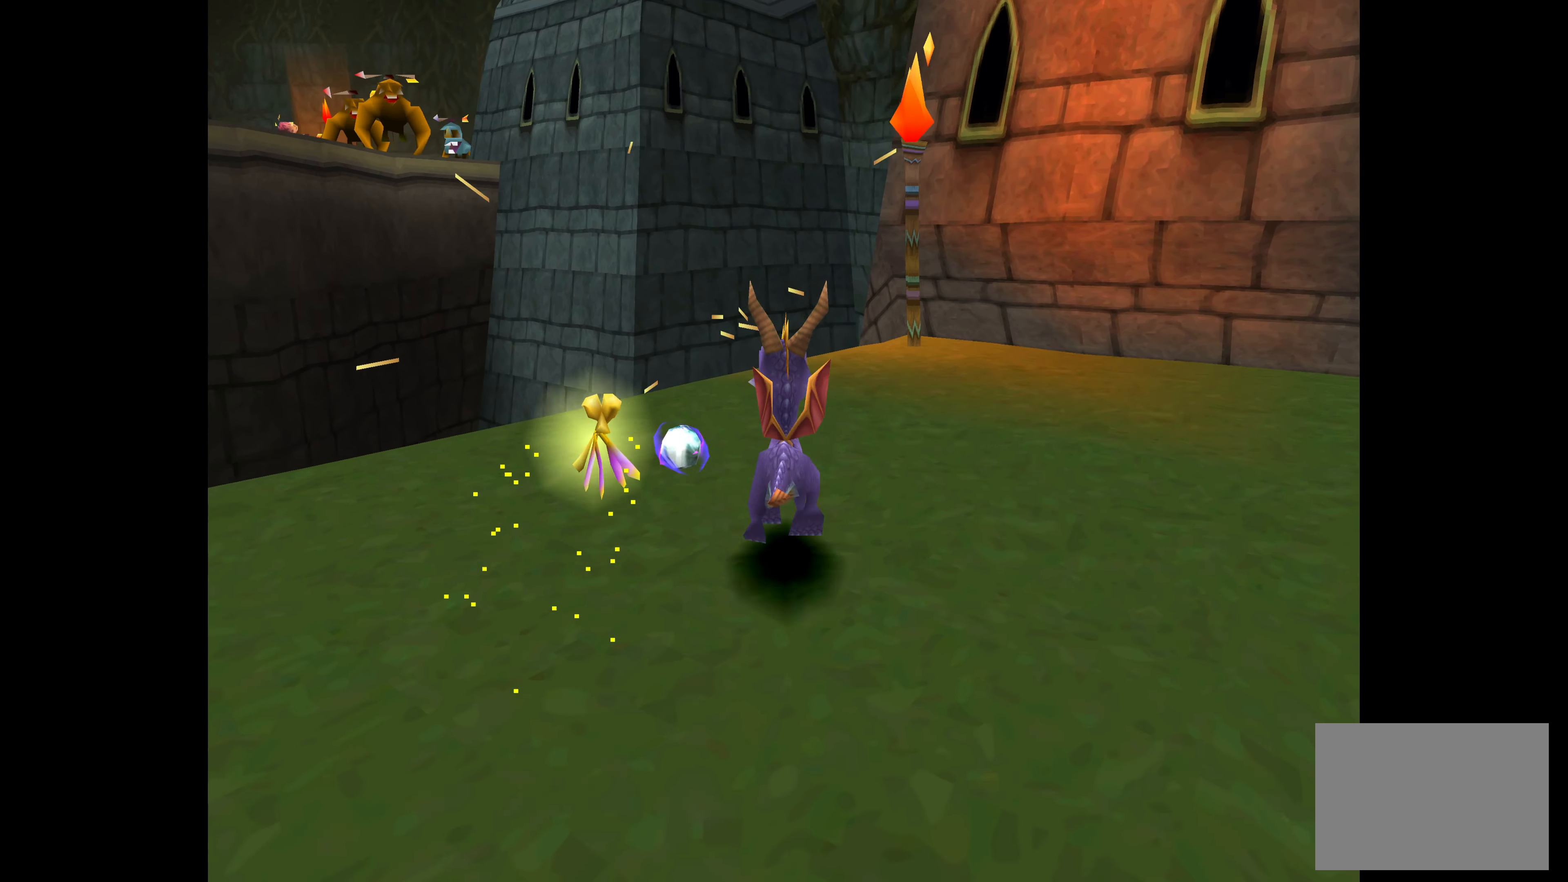
{"dt_ms": 500, "buttons": [], "left_stick": "up", "right_stick": "center", "events": [[133, "left_stick", "left"], [316, "left_stick", "center"], [500, "left_stick", "up"]]}
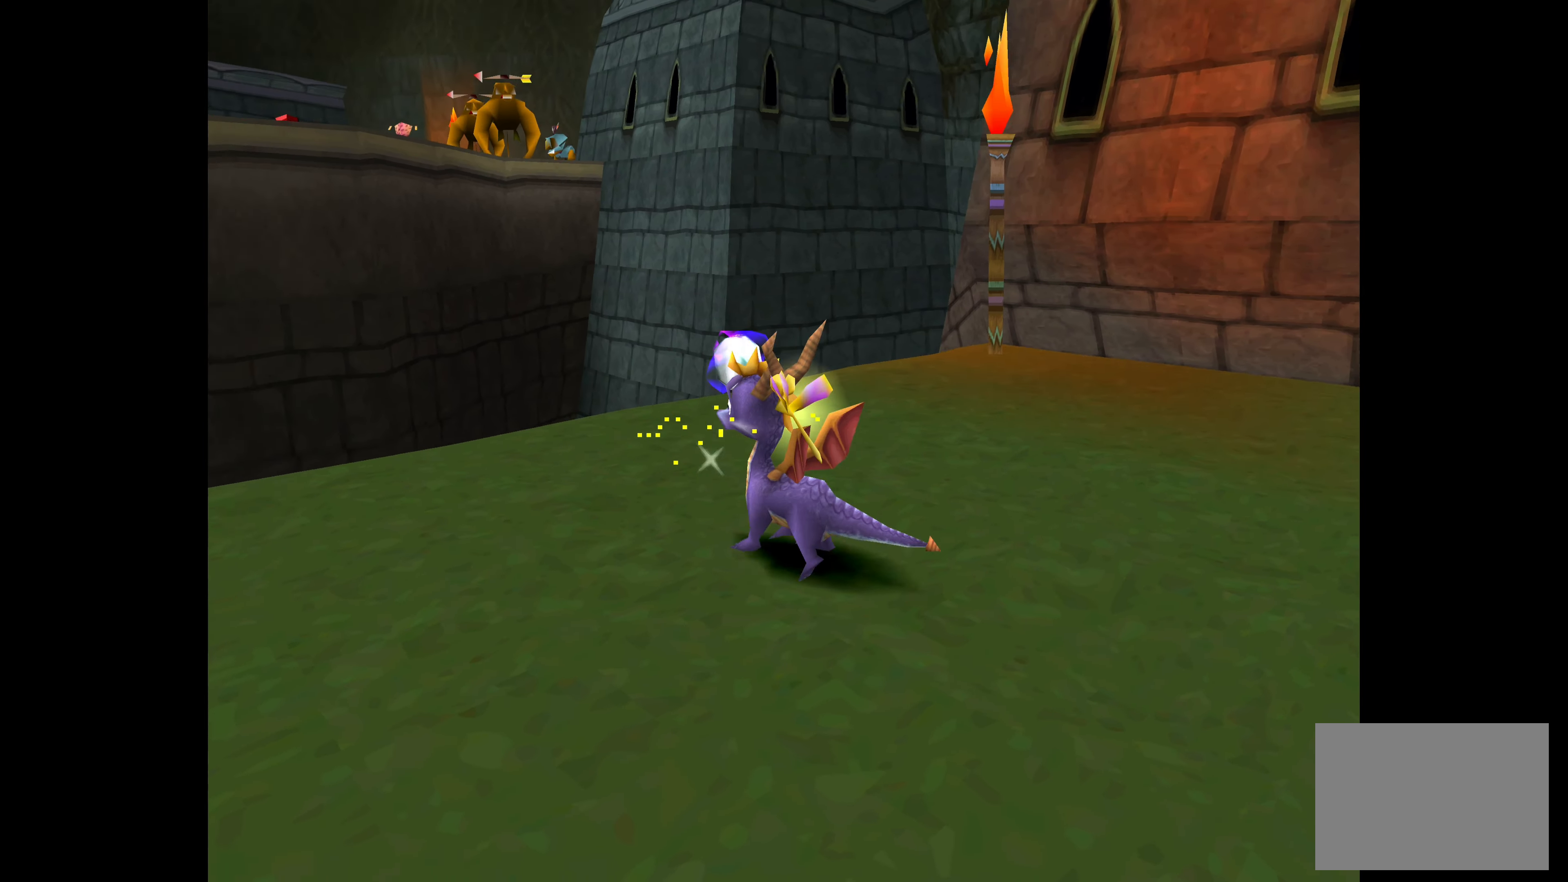
{"dt_ms": 500, "buttons": [], "left_stick": "down-left", "right_stick": "center", "events": [[116, "left_stick", "down-left"]]}
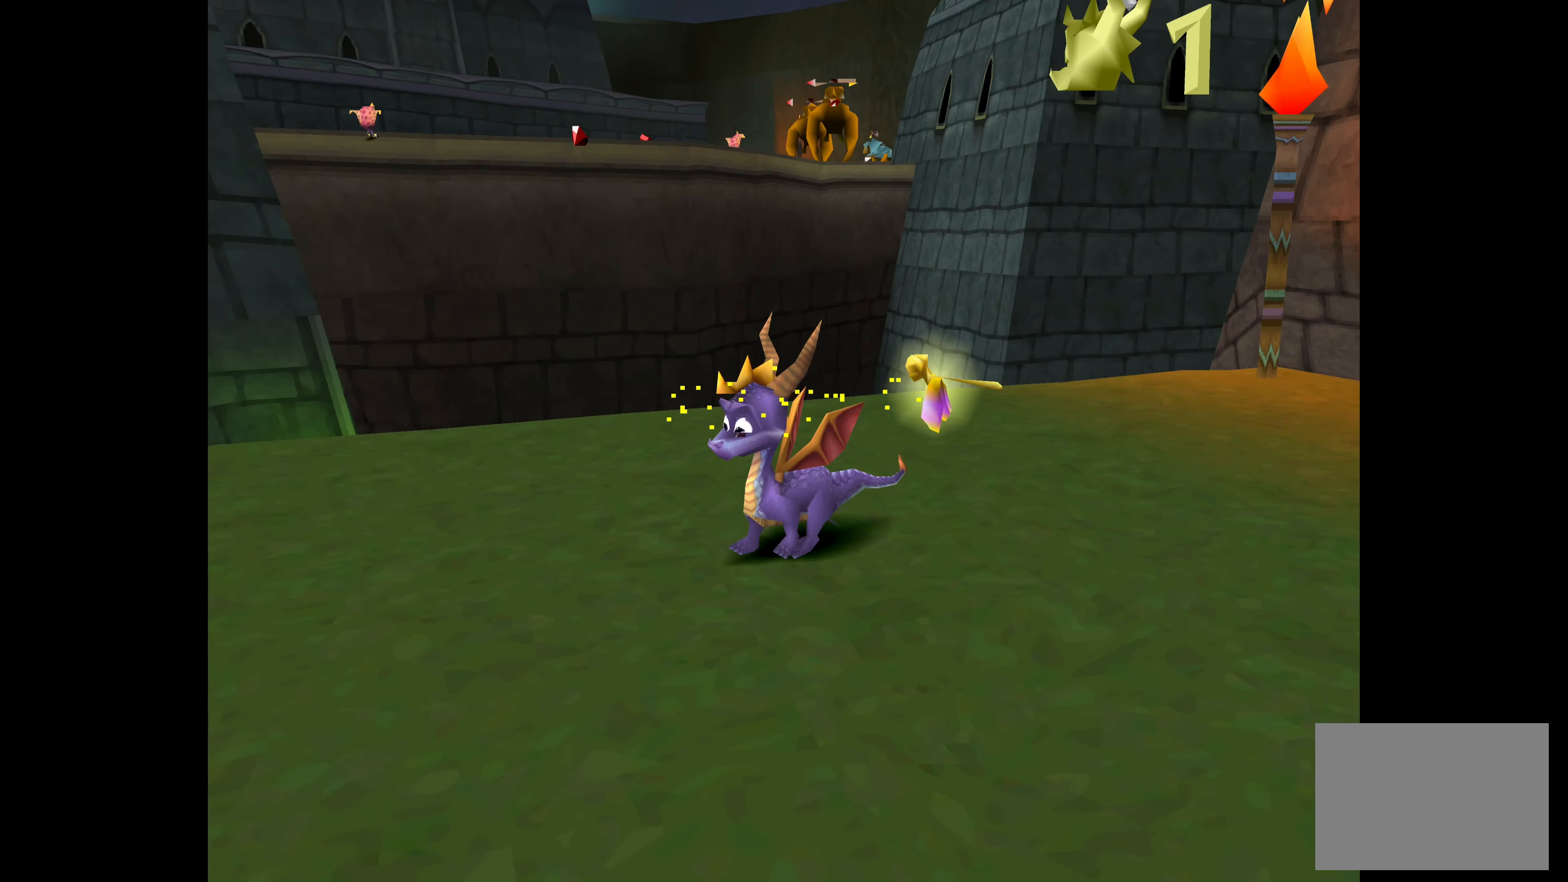
{"dt_ms": 500, "buttons": [], "left_stick": "left", "right_stick": "center", "events": [[100, "left_stick", "left"], [316, "left_stick", "up-left"], [416, "left_stick", "left"]]}
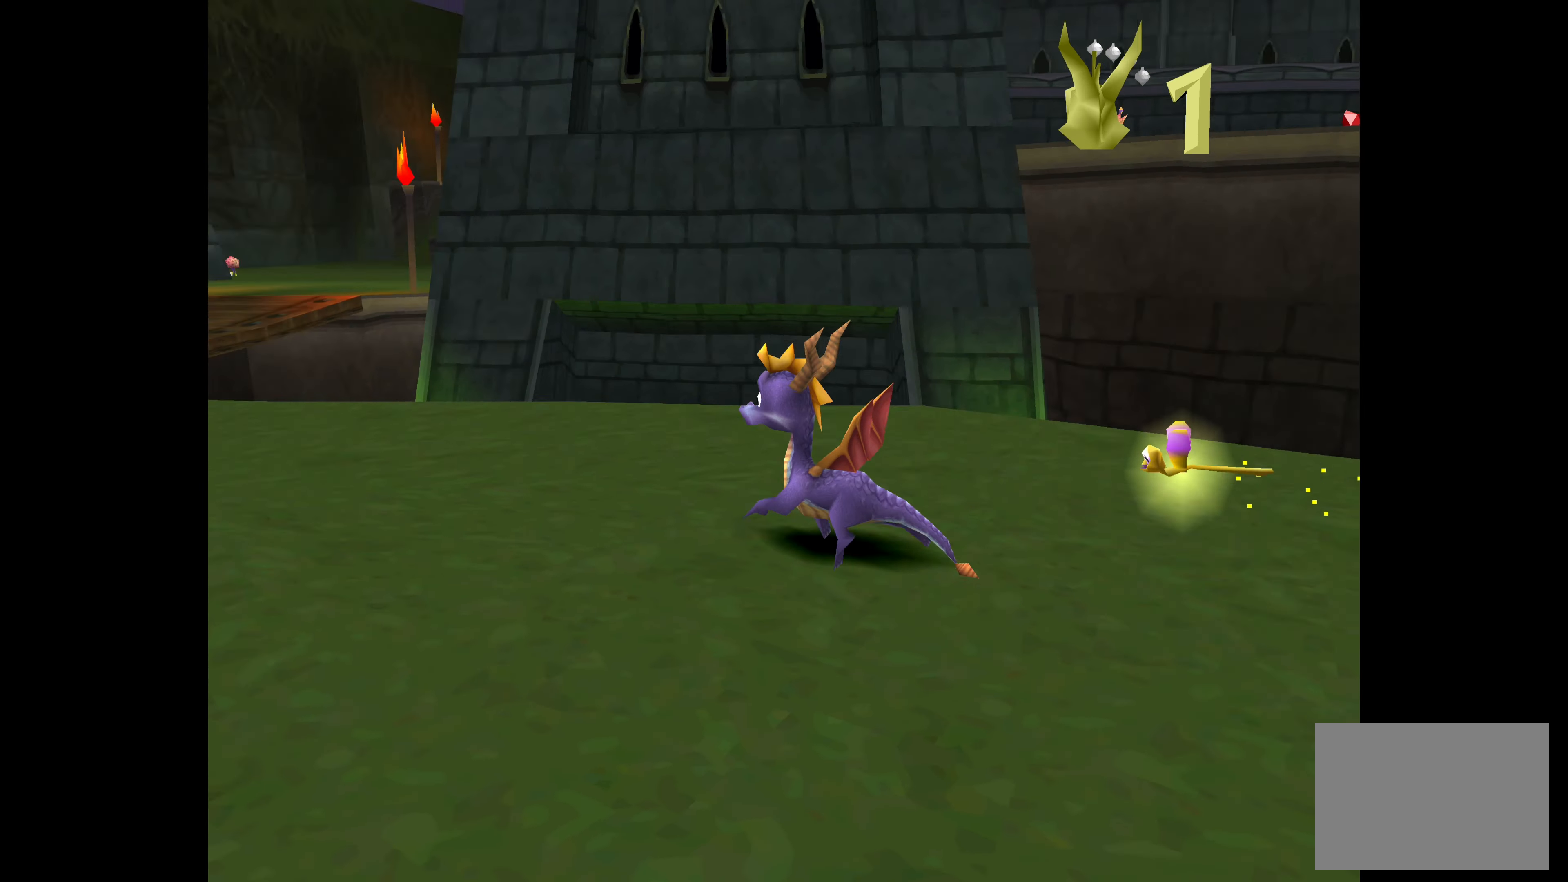
{"dt_ms": 500, "buttons": [], "left_stick": "center", "right_stick": "center", "events": [[16, "left_stick", "center"]]}
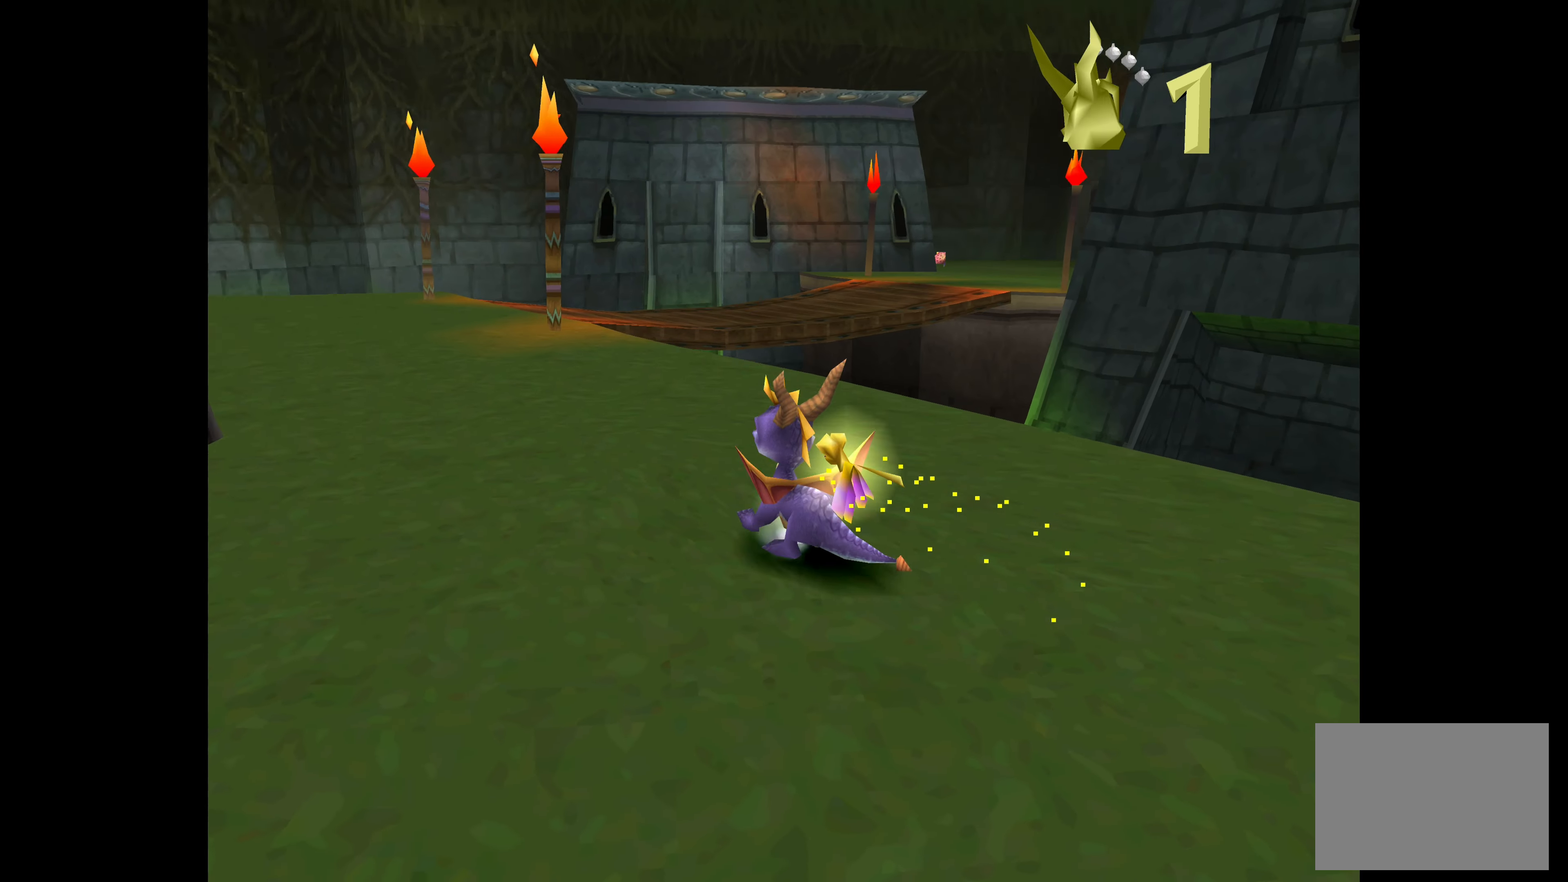
{"dt_ms": 500, "buttons": [], "left_stick": "center", "right_stick": "center", "events": [[16, "left_stick", "up-left"], [116, "SQUARE", "down"], [316, "SQUARE", "up"], [450, "left_stick", "center"]]}
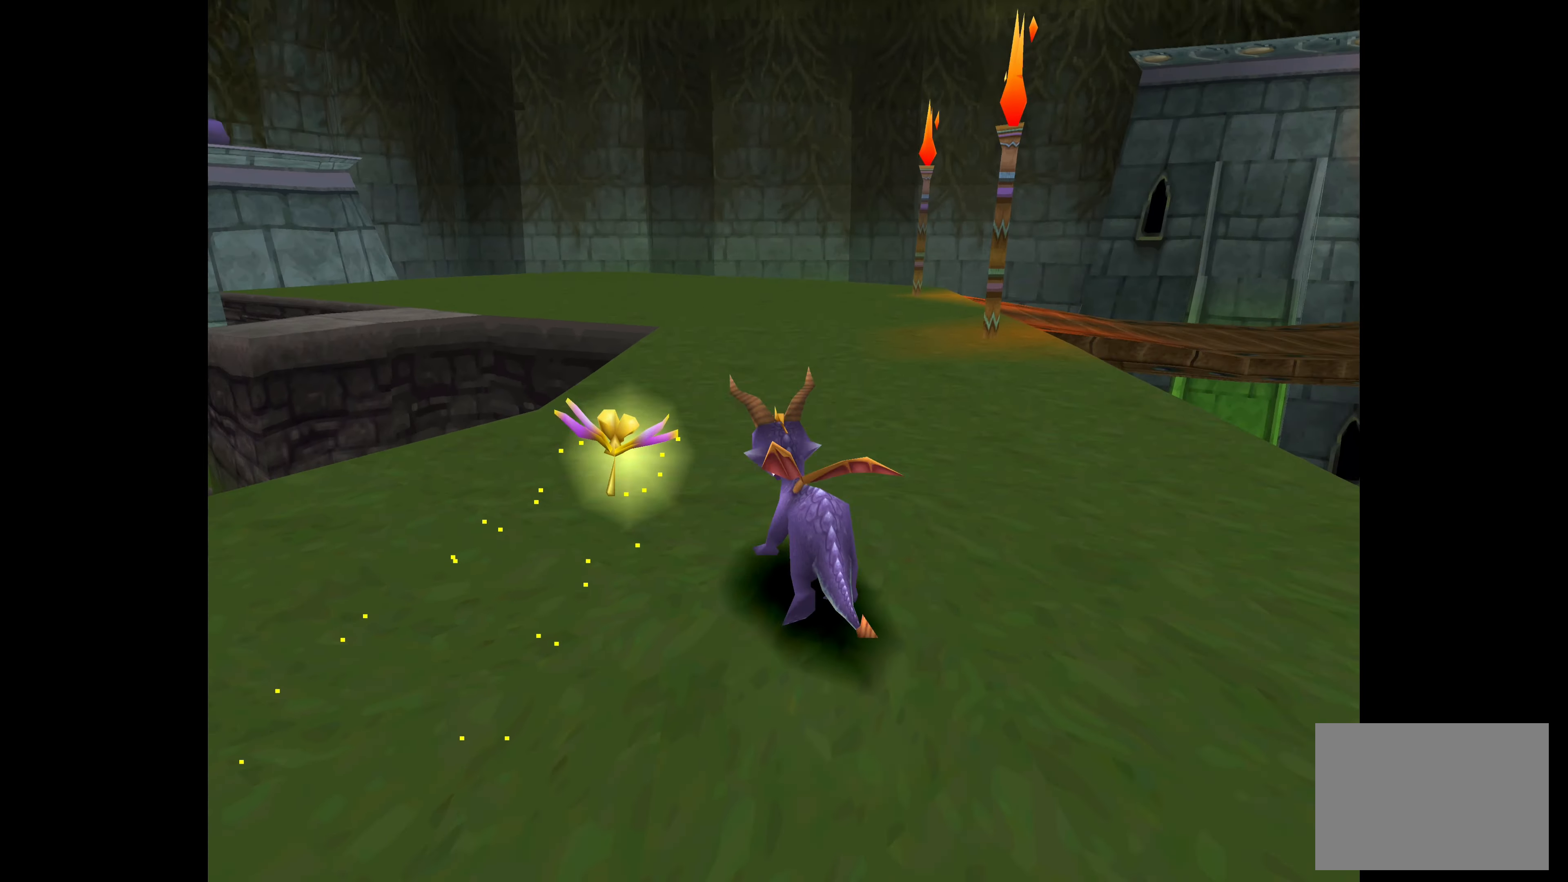
{"dt_ms": 500, "buttons": ["SQUARE"], "left_stick": "center", "right_stick": "center", "events": [[33, "left_stick", "up"], [283, "left_stick", "center"], [383, "SQUARE", "down"]]}
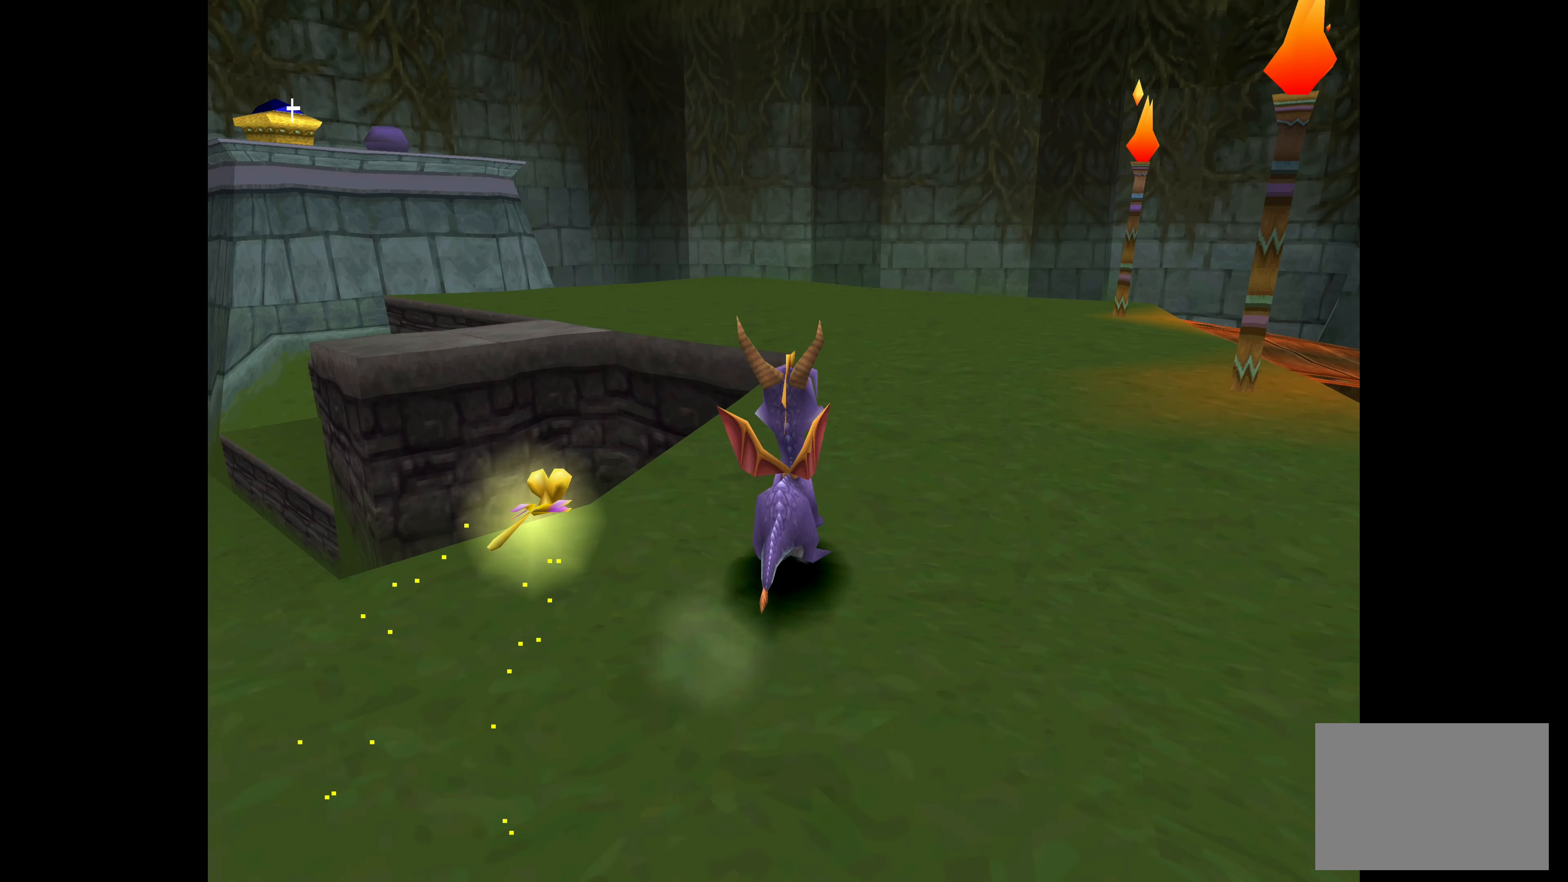
{"dt_ms": 500, "buttons": [], "left_stick": "up-right", "right_stick": "center", "events": [[100, "SQUARE", "up"], [366, "left_stick", "up-right"]]}
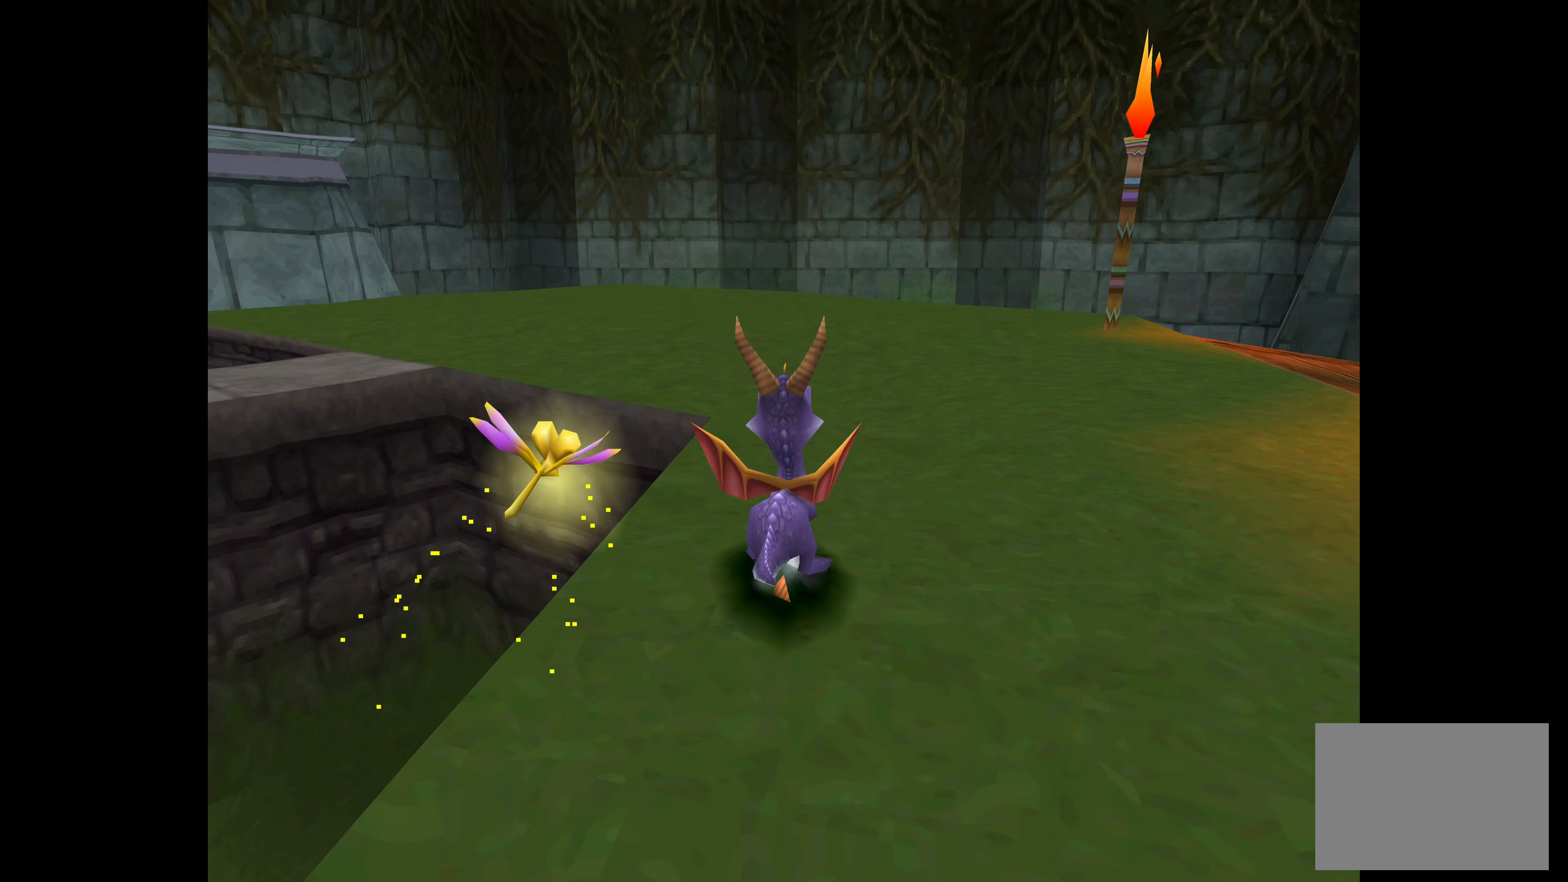
{"dt_ms": 500, "buttons": [], "left_stick": "center", "right_stick": "center", "events": [[100, "SQUARE", "down"], [117, "left_stick", "center"], [400, "SQUARE", "up"]]}
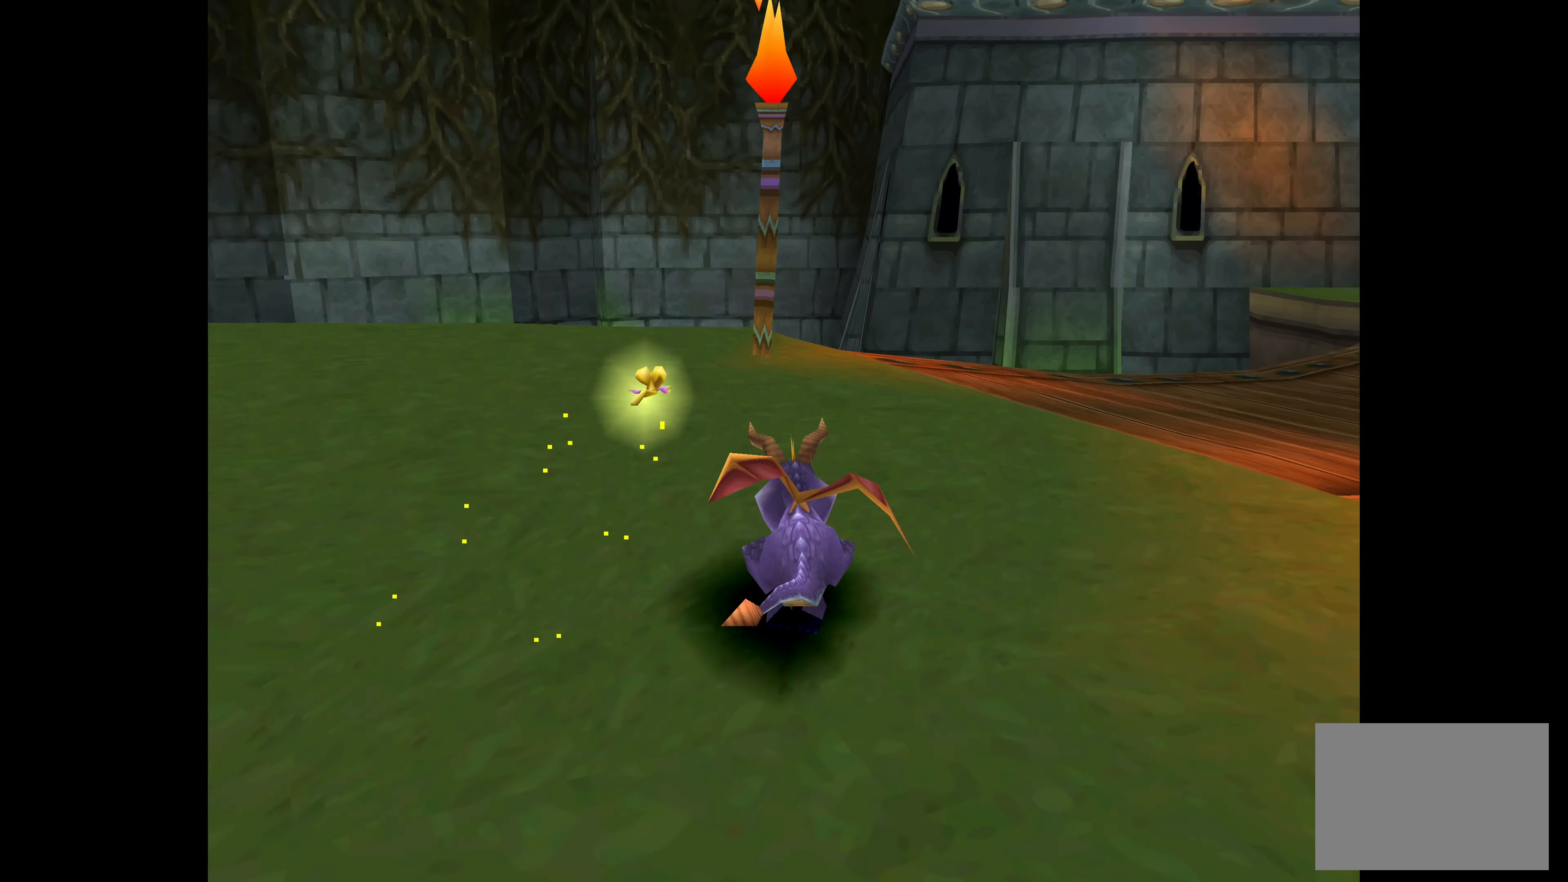
{"dt_ms": 500, "buttons": [], "left_stick": "center", "right_stick": "center", "events": [[67, "left_stick", "right"], [283, "left_stick", "center"]]}
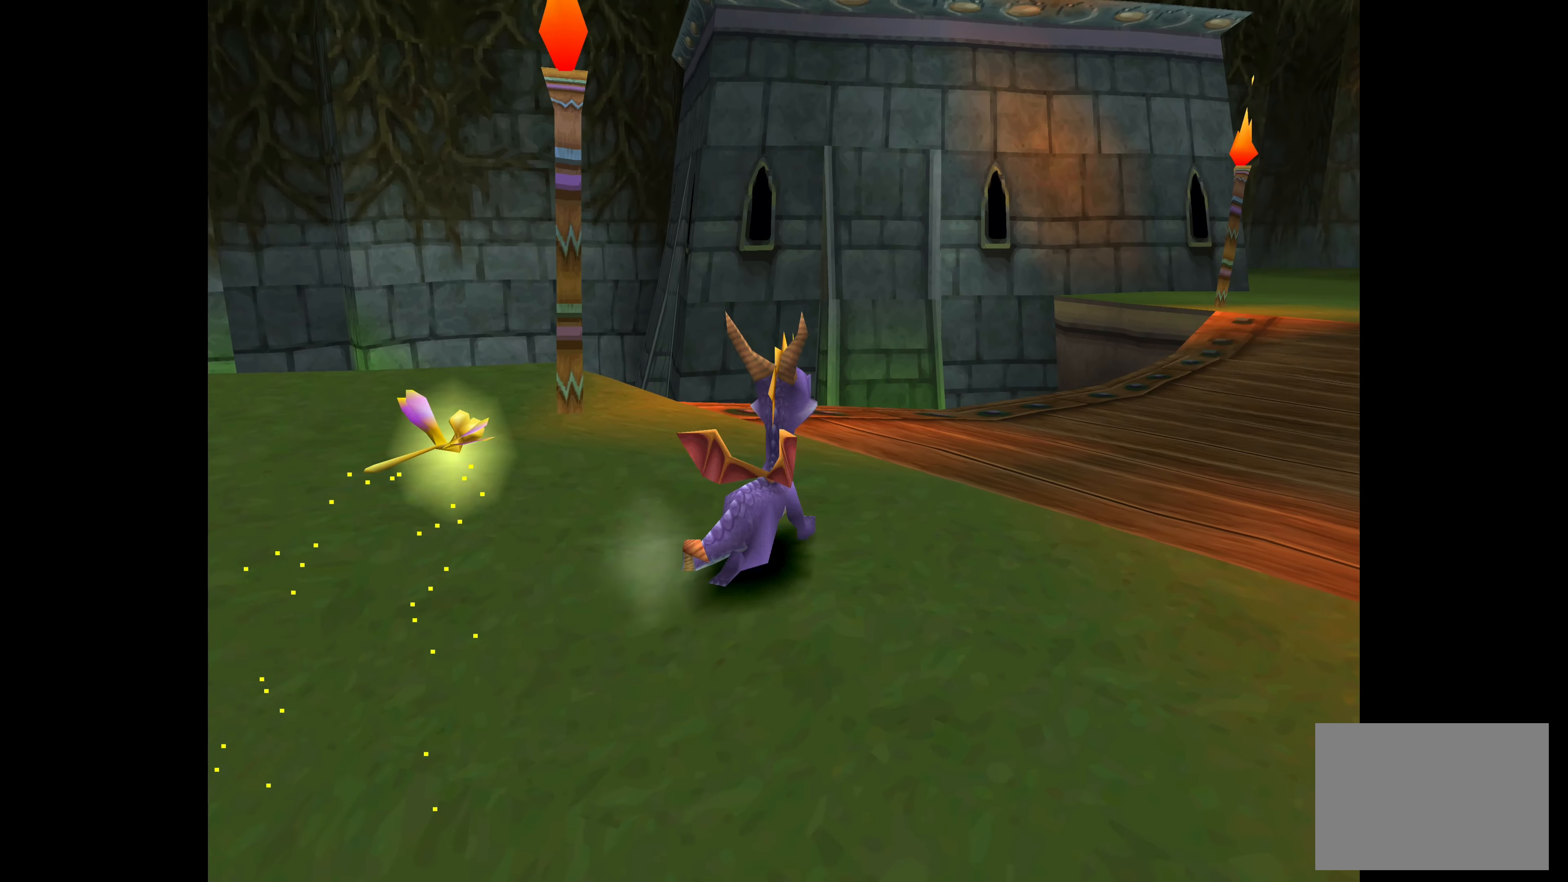
{"dt_ms": 500, "buttons": [], "left_stick": "up-right", "right_stick": "center", "events": [[233, "left_stick", "up-right"]]}
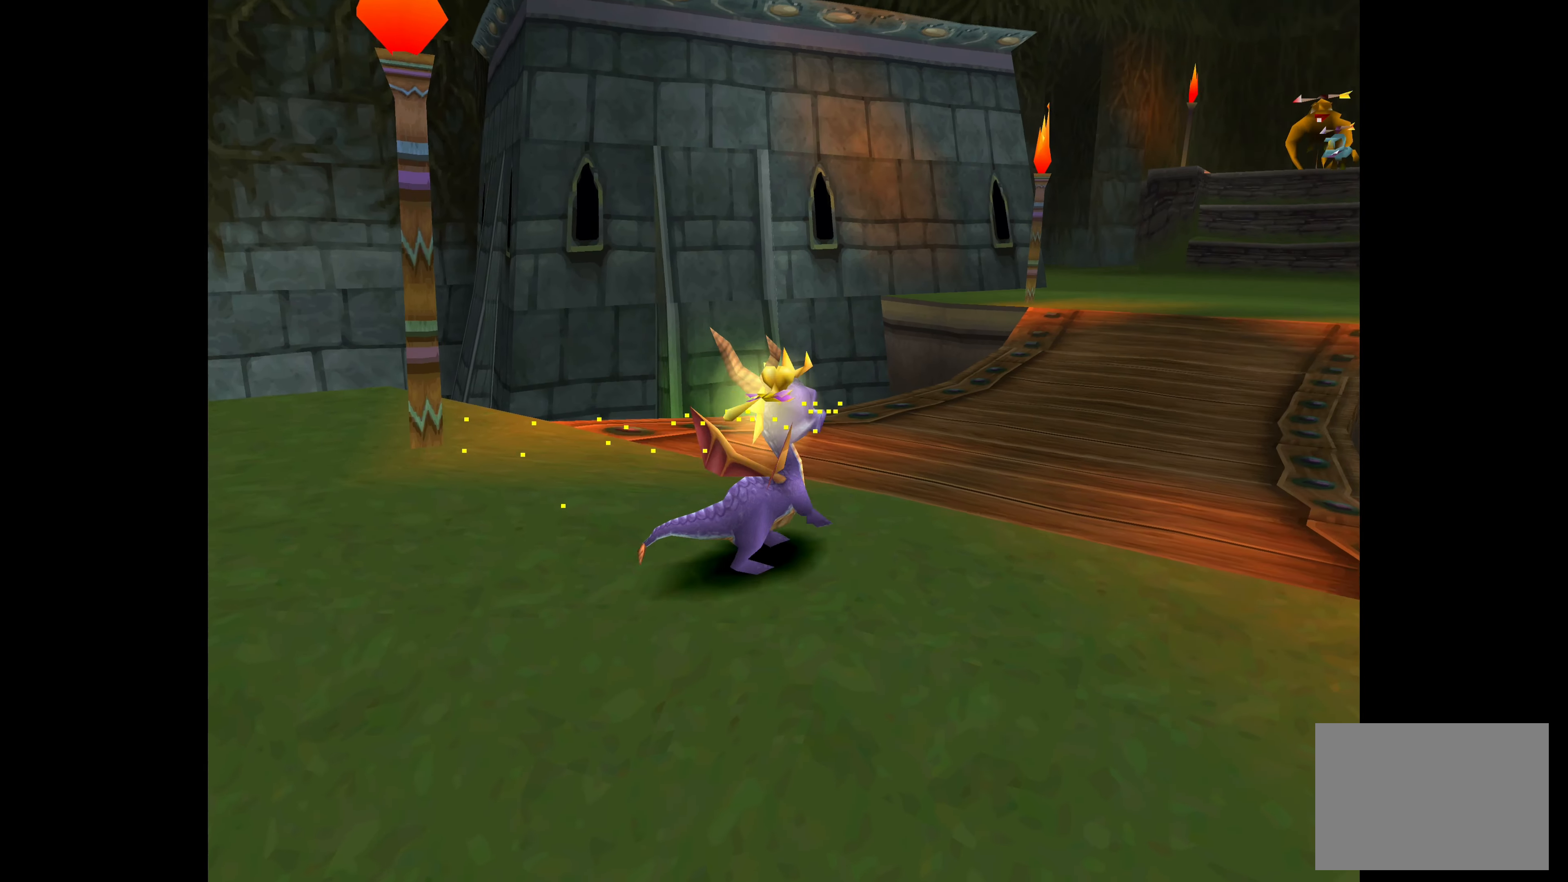
{"dt_ms": 500, "buttons": ["SQUARE"], "left_stick": "up", "right_stick": "center", "events": [[17, "left_stick", "up"], [283, "SQUARE", "down"]]}
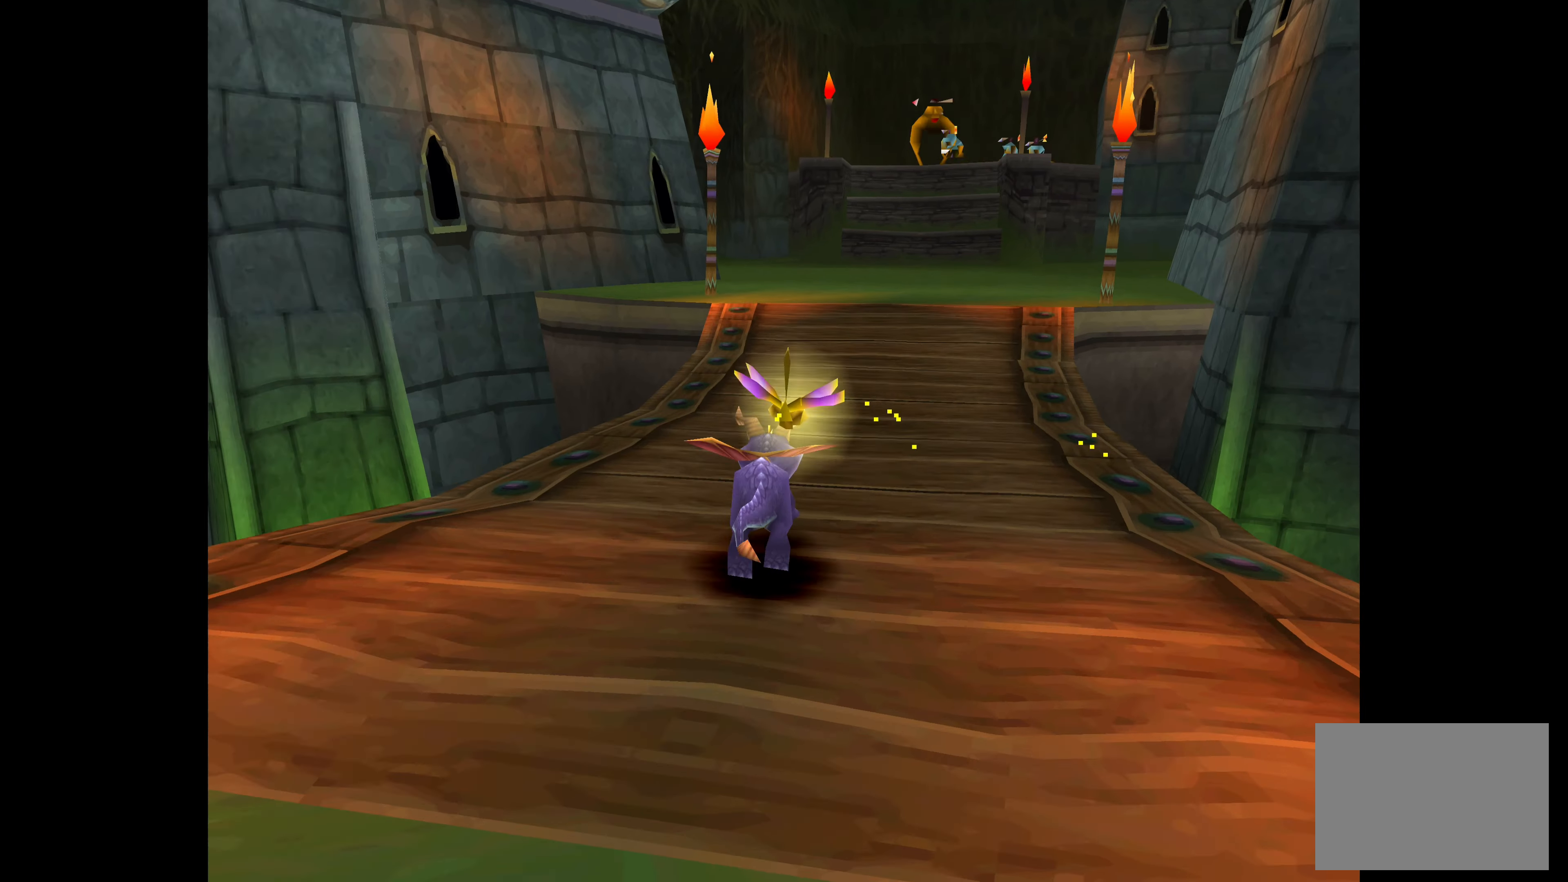
{"dt_ms": 500, "buttons": ["SQUARE"], "left_stick": "up", "right_stick": "center", "events": [[117, "SQUARE", "up"], [317, "SQUARE", "down"]]}
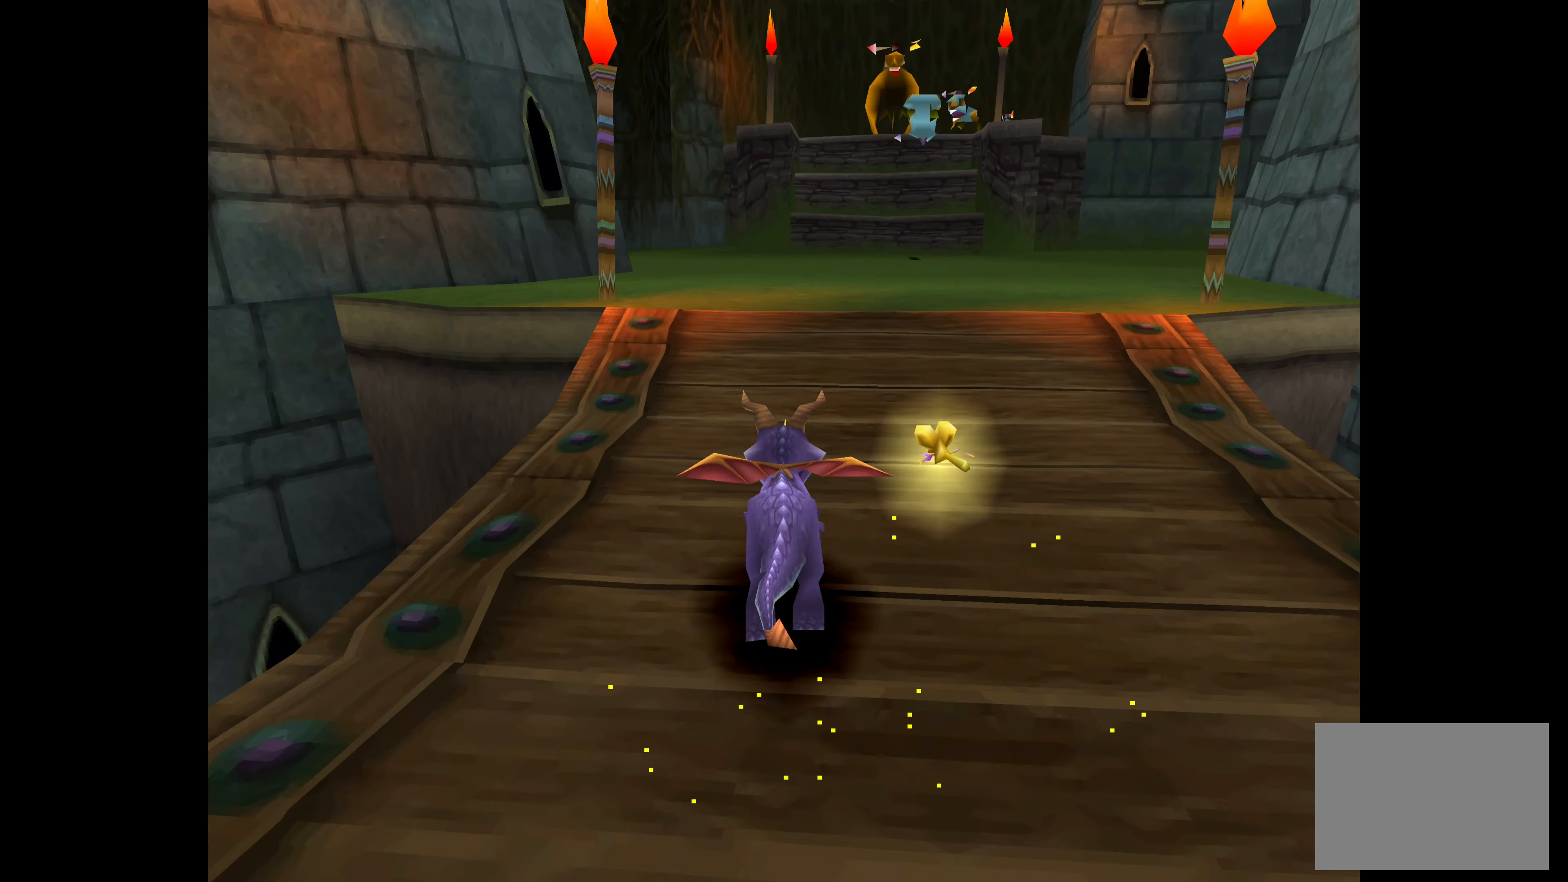
{"dt_ms": 500, "buttons": ["SQUARE"], "left_stick": "up-right", "right_stick": "center", "events": [[417, "left_stick", "up-right"]]}
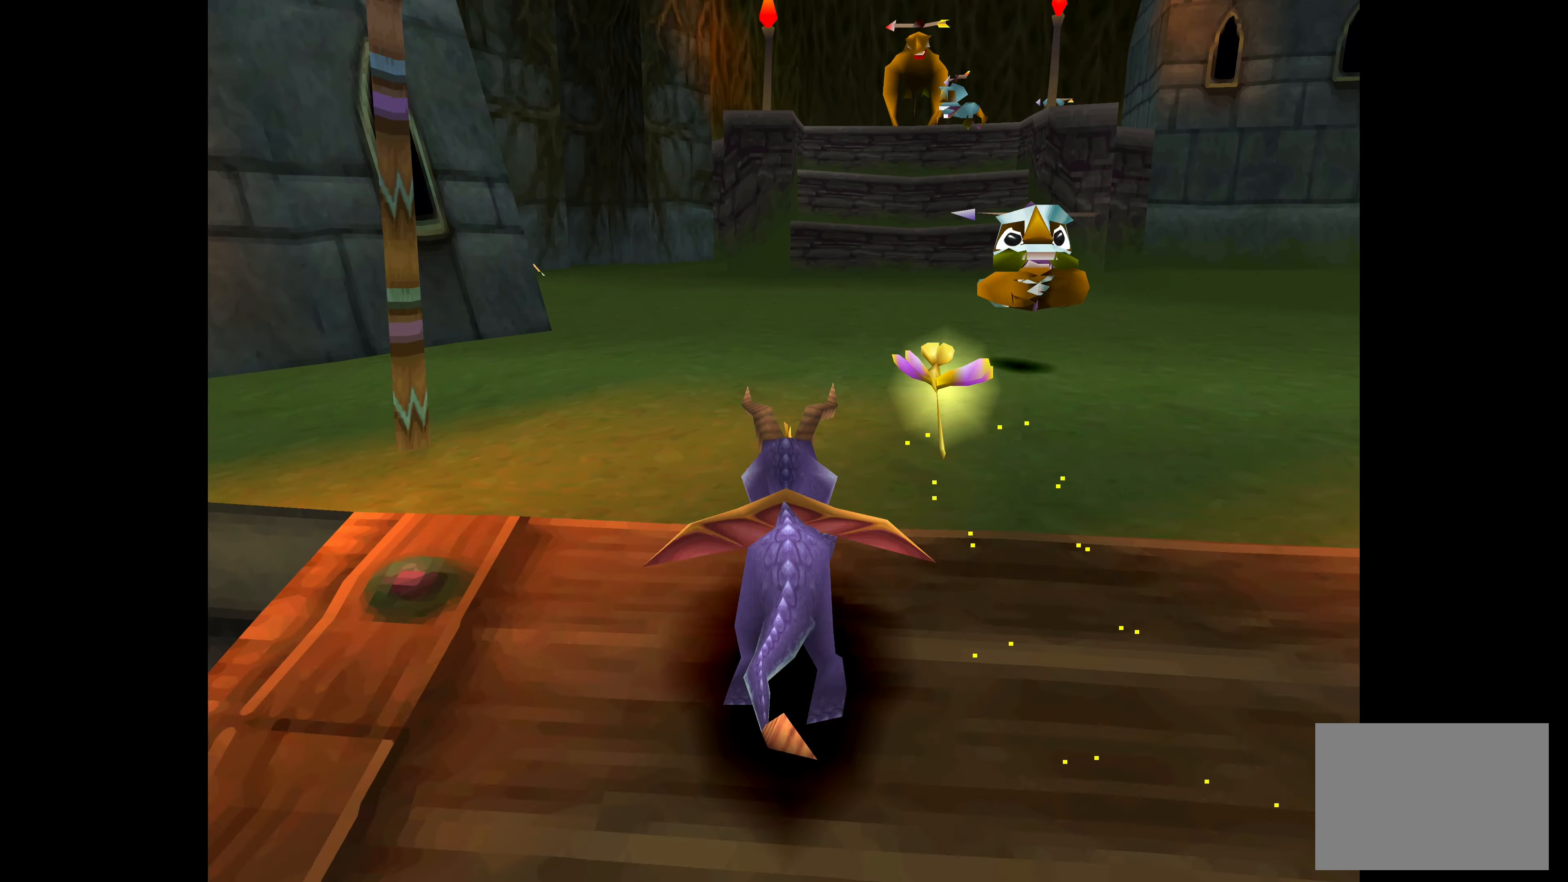
{"dt_ms": 500, "buttons": ["SQUARE"], "left_stick": "up-left", "right_stick": "center", "events": [[300, "left_stick", "up-left"]]}
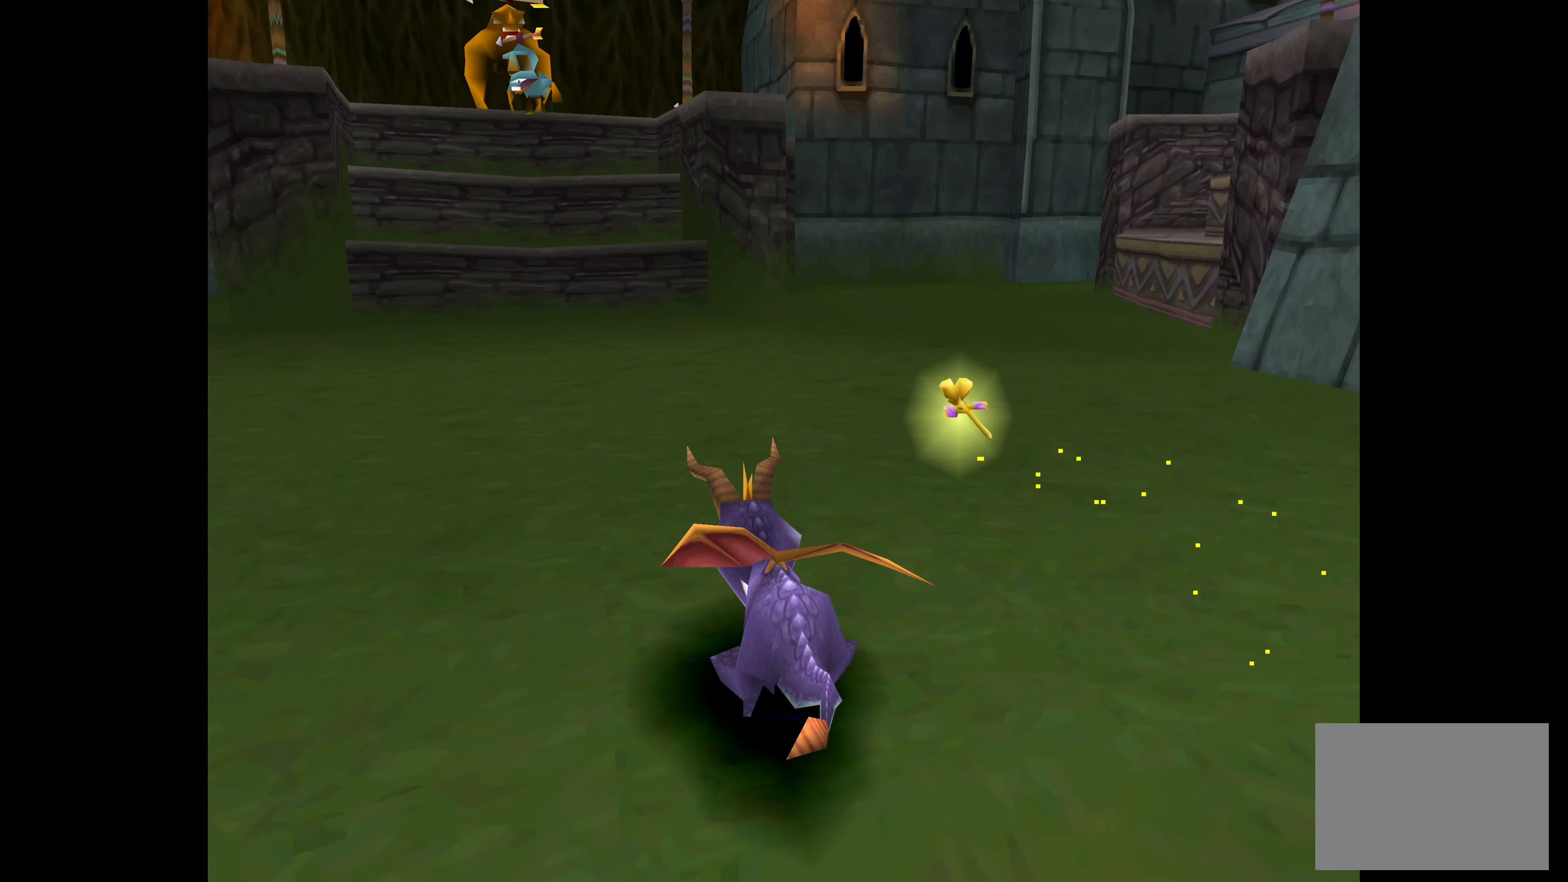
{"dt_ms": 500, "buttons": ["SQUARE"], "left_stick": "right", "right_stick": "center", "events": [[67, "left_stick", "center"], [217, "left_stick", "up-right"], [300, "left_stick", "right"]]}